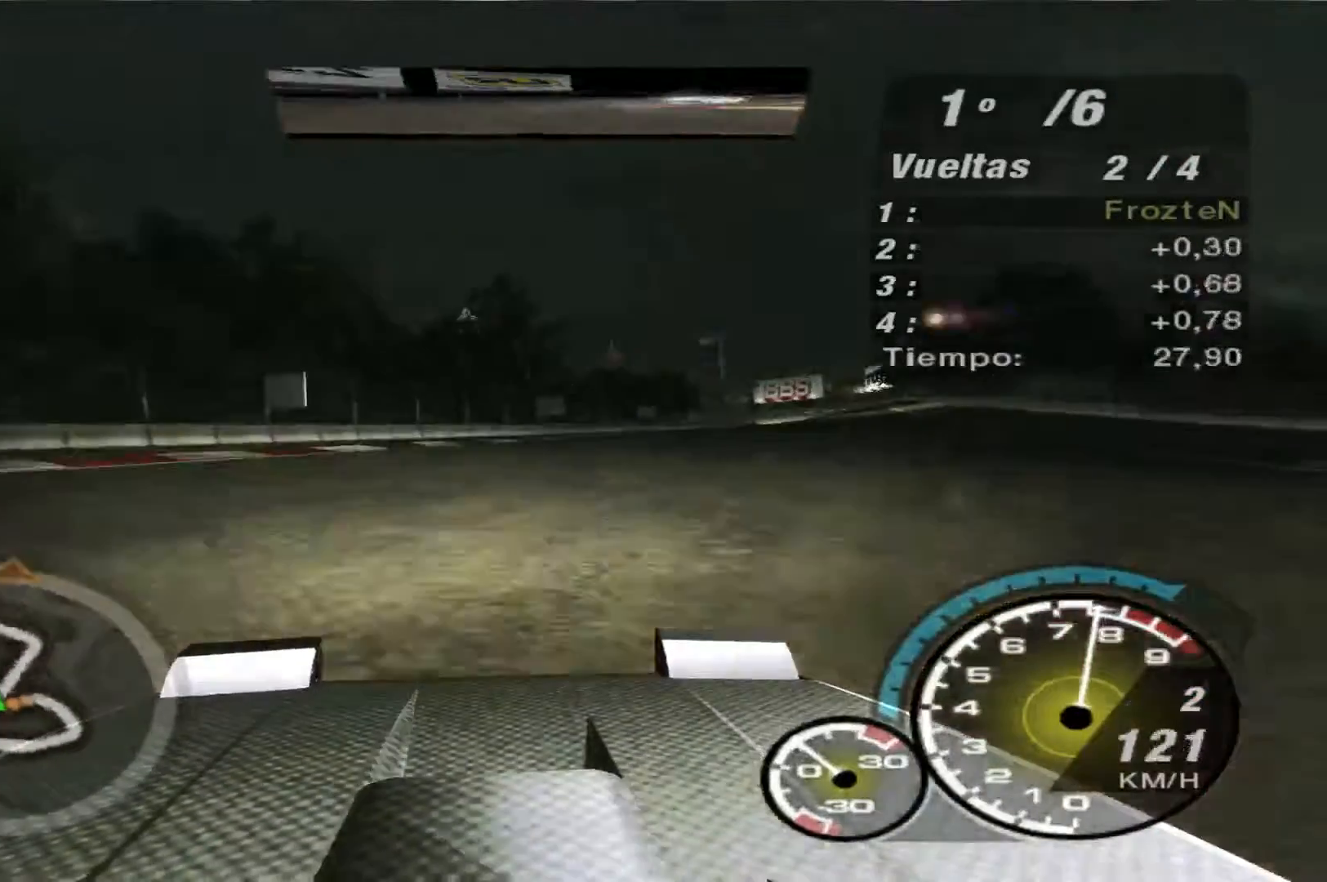
Gameplay with a controller (Xbox layout); each line is a JSON object with the inputs held at the frame after it. "events" lists button and stick changes between this image and that frame as [ms after this image, input, new state], when the widget could be followed in between. Not read: L3 R3.
{"buttons": ["R2"], "left_stick": "left", "right_stick": "center", "events": [[200, "left_stick", "left"]]}
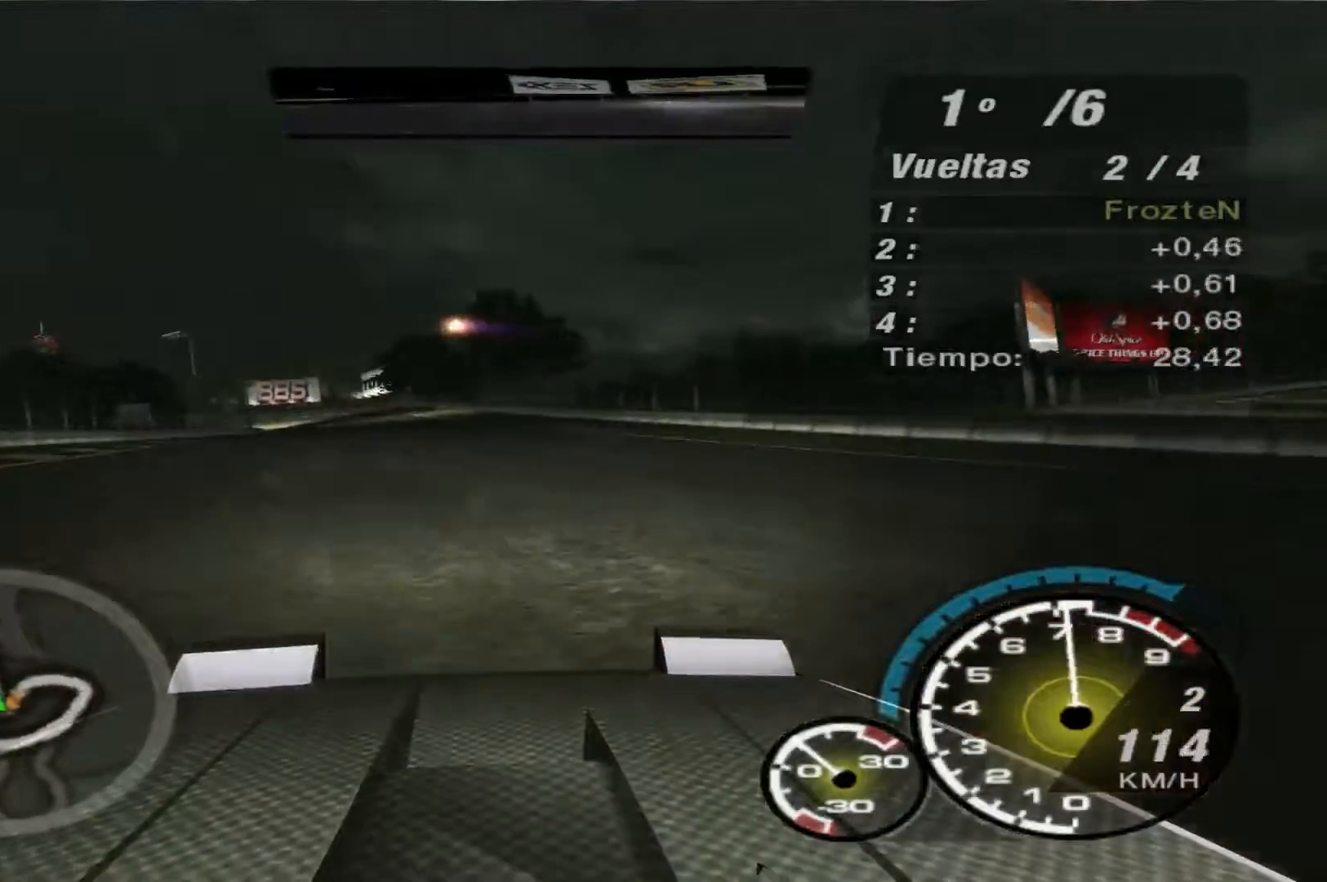
{"buttons": ["R2"], "left_stick": "left", "right_stick": "center", "events": []}
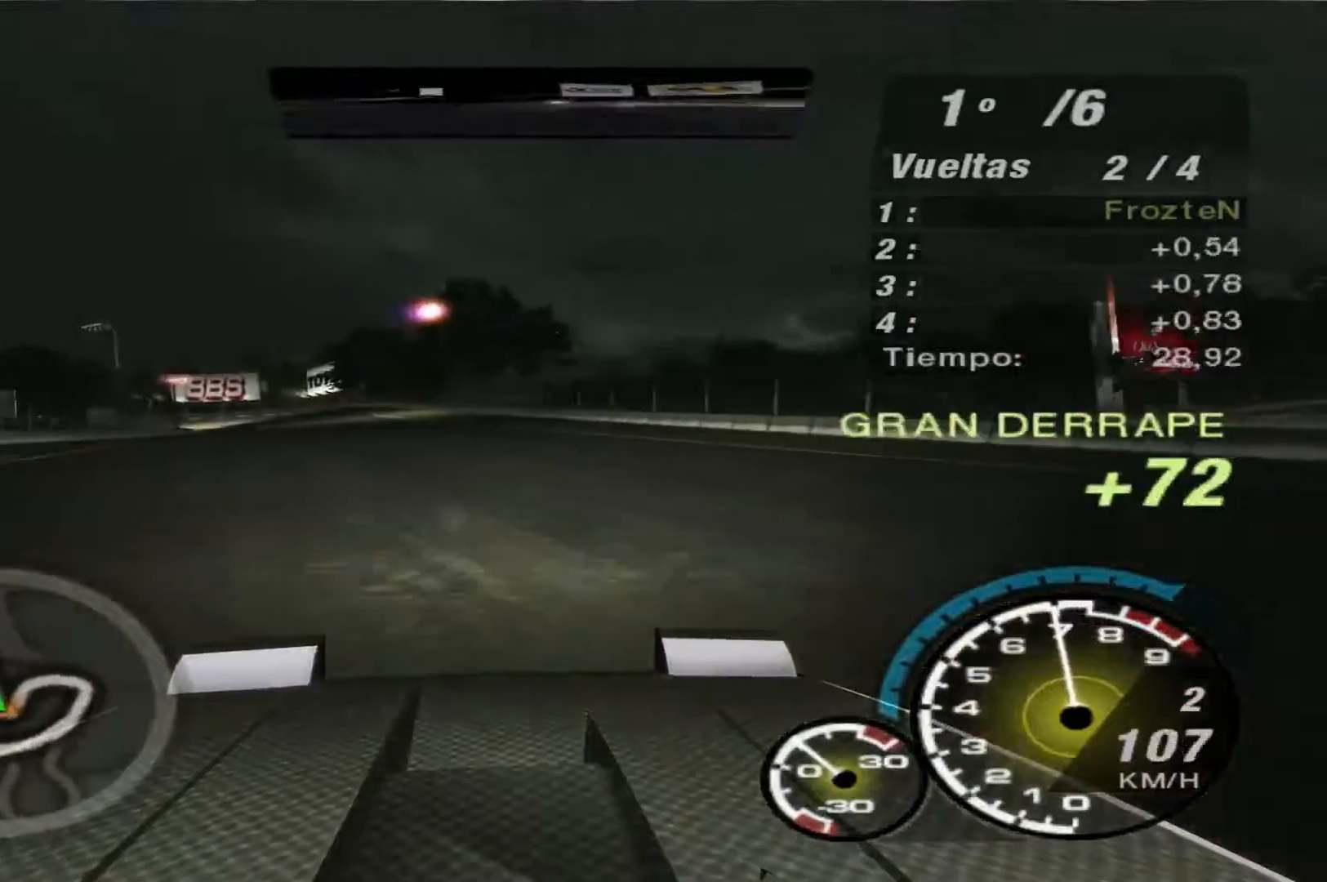
{"buttons": ["R2"], "left_stick": "center", "right_stick": "center", "events": [[67, "left_stick", "center"], [233, "left_stick", "right"], [367, "left_stick", "center"]]}
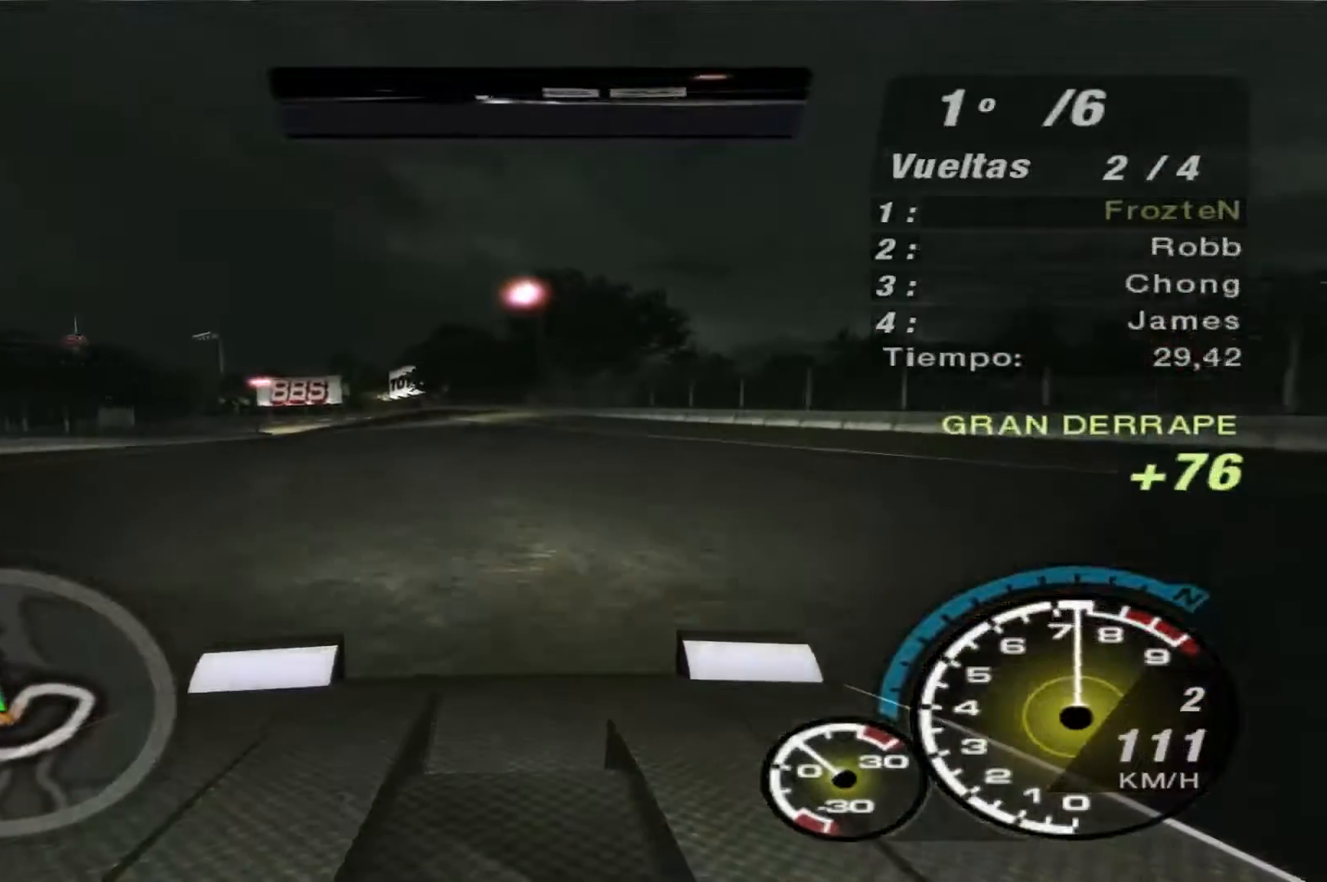
{"buttons": ["R2"], "left_stick": "left", "right_stick": "center", "events": [[467, "left_stick", "left"]]}
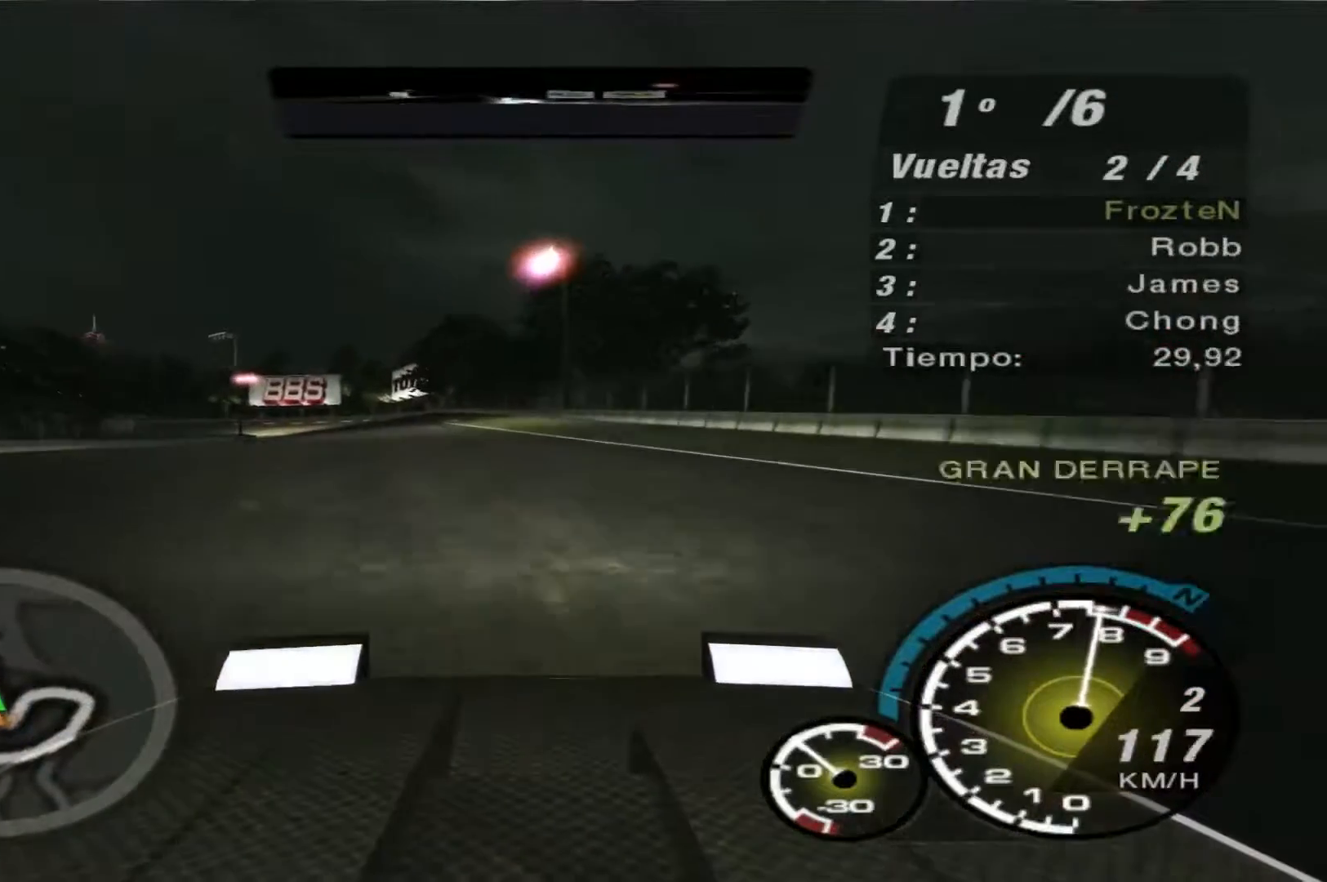
{"buttons": ["R2"], "left_stick": "left", "right_stick": "center", "events": []}
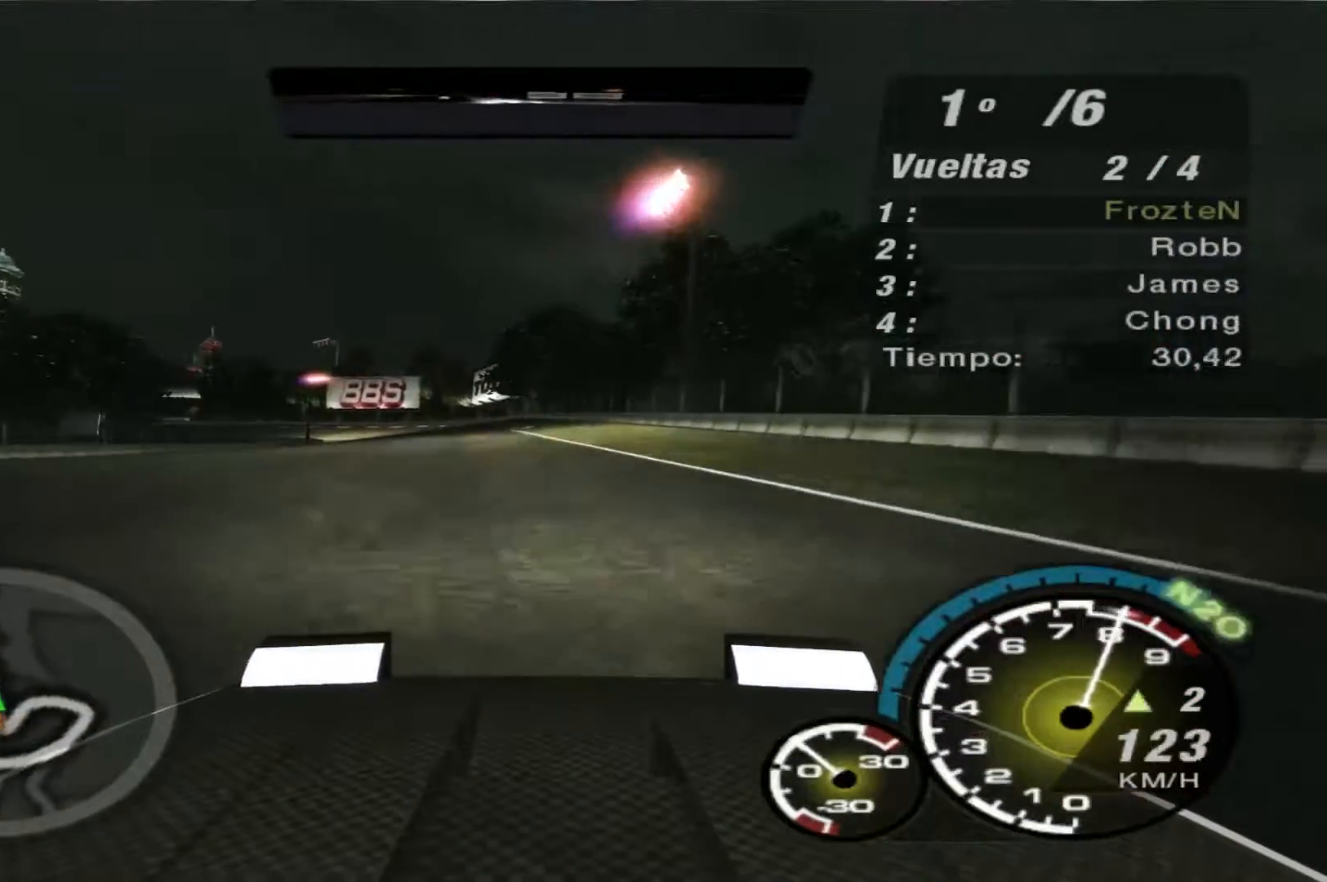
{"buttons": ["R2"], "left_stick": "center", "right_stick": "center", "events": [[167, "left_stick", "center"]]}
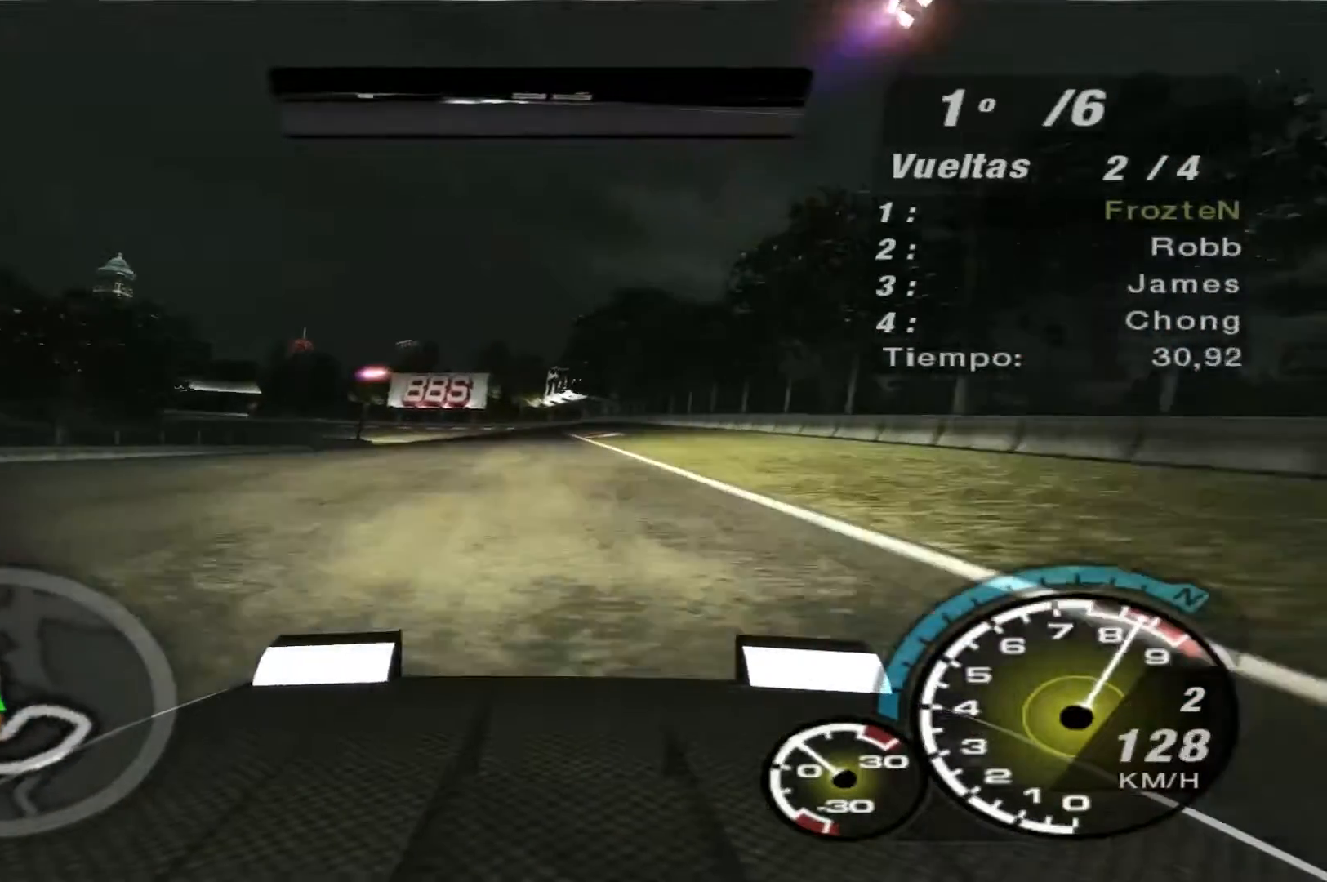
{"buttons": ["R2"], "left_stick": "center", "right_stick": "center"}
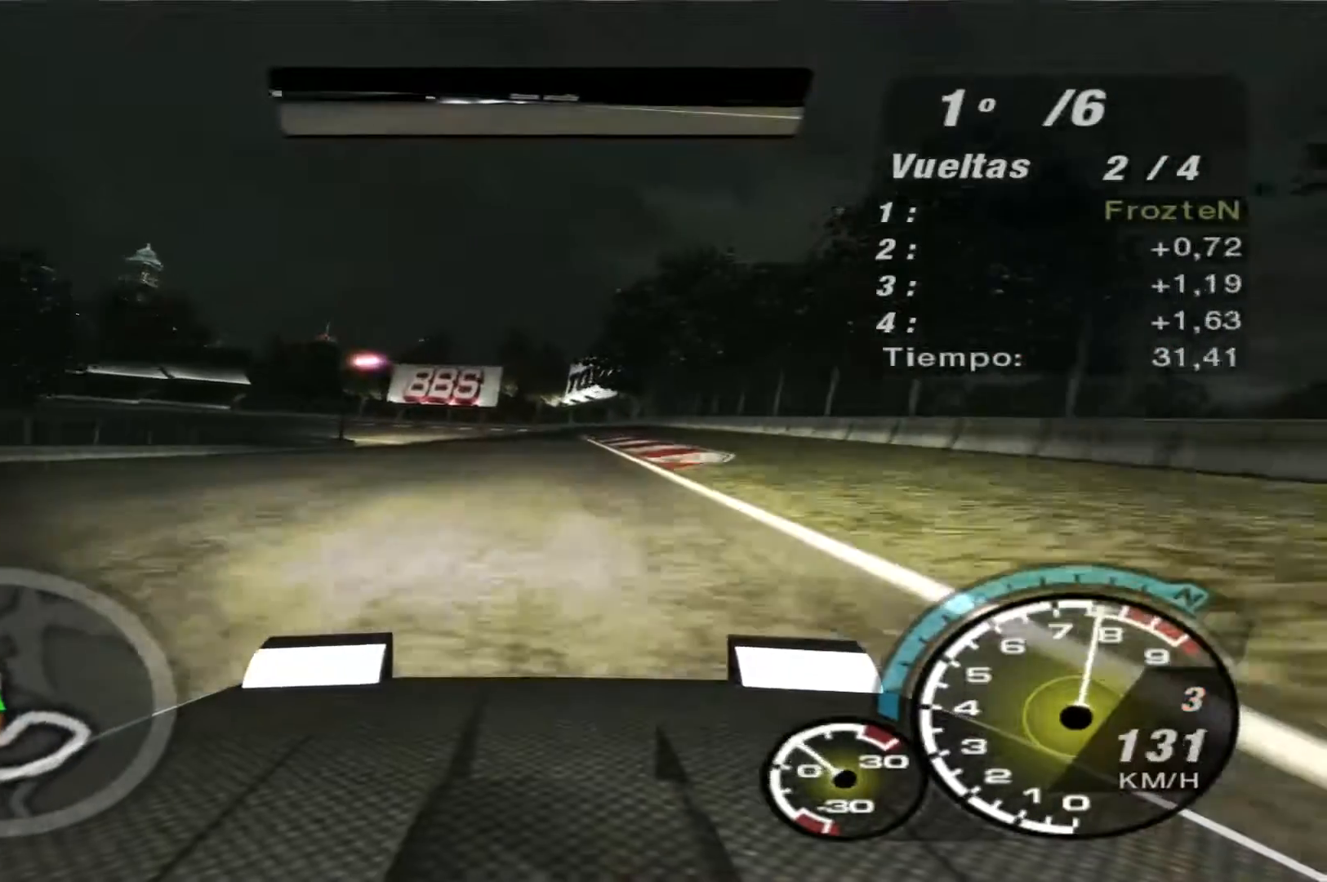
{"buttons": ["R2"], "left_stick": "center", "right_stick": "center", "events": []}
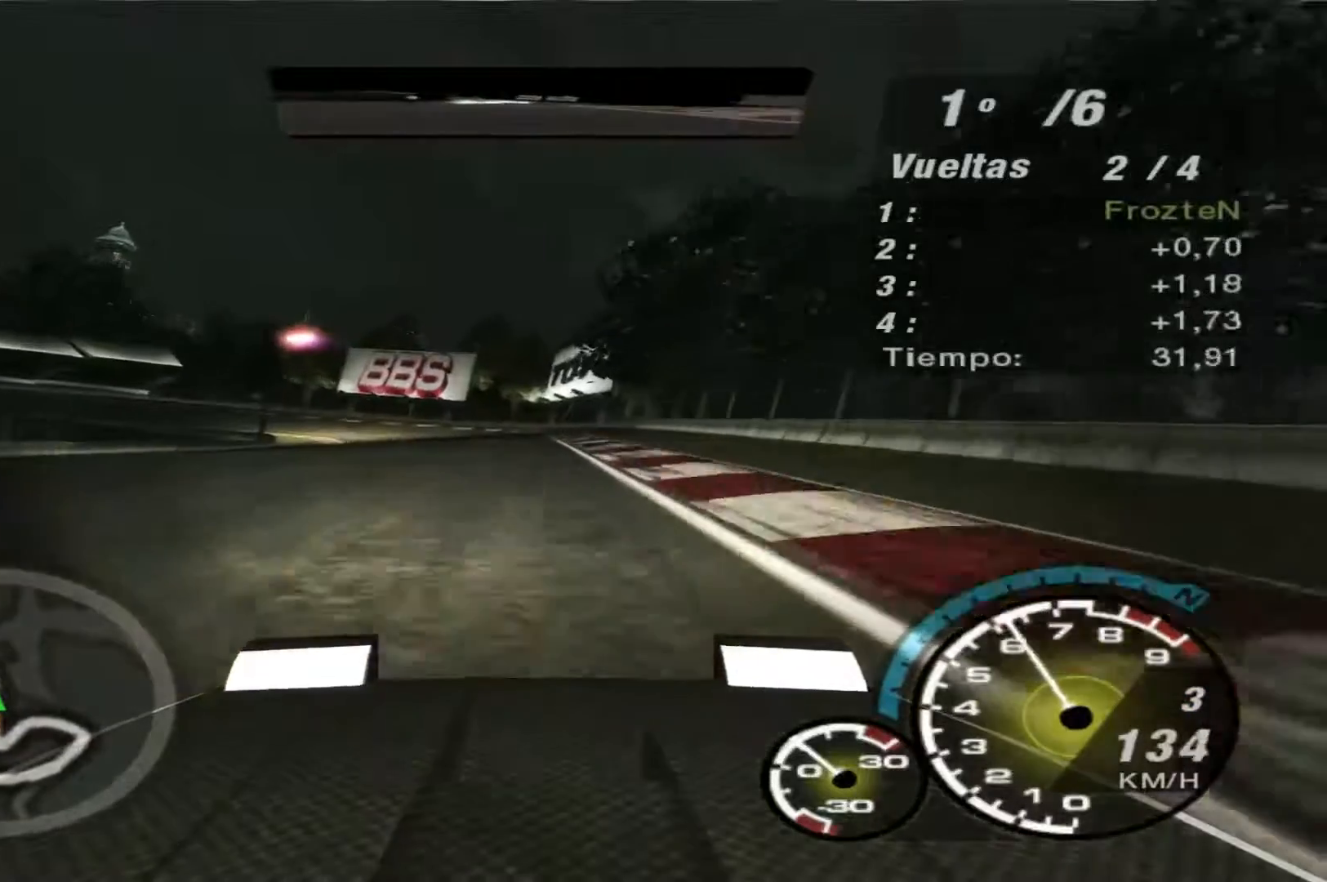
{"buttons": ["R2"], "left_stick": "left", "right_stick": "center", "events": [[100, "left_stick", "left"]]}
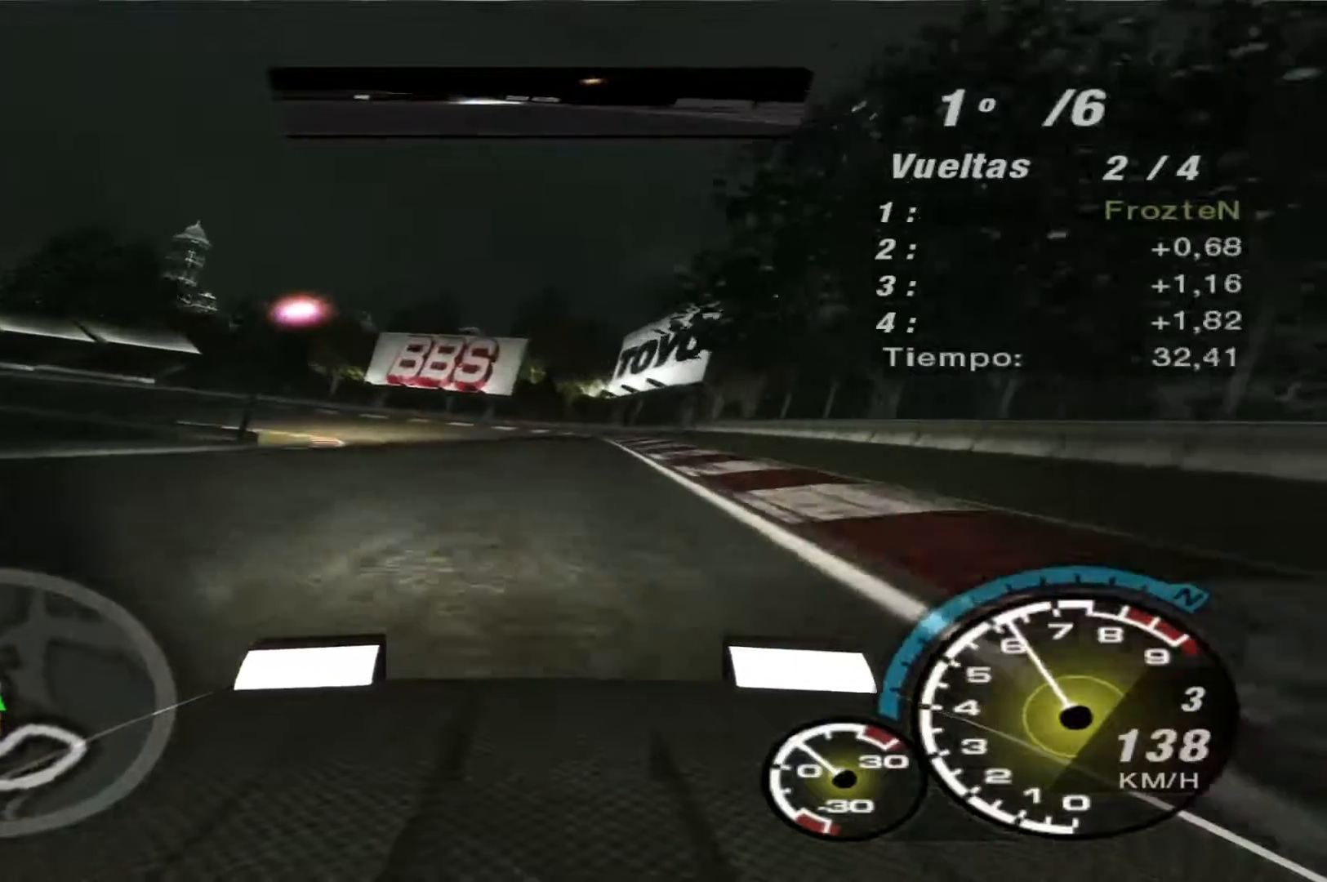
{"buttons": ["R2"], "left_stick": "left", "right_stick": "center", "events": [[33, "left_stick", "center"], [267, "left_stick", "left"]]}
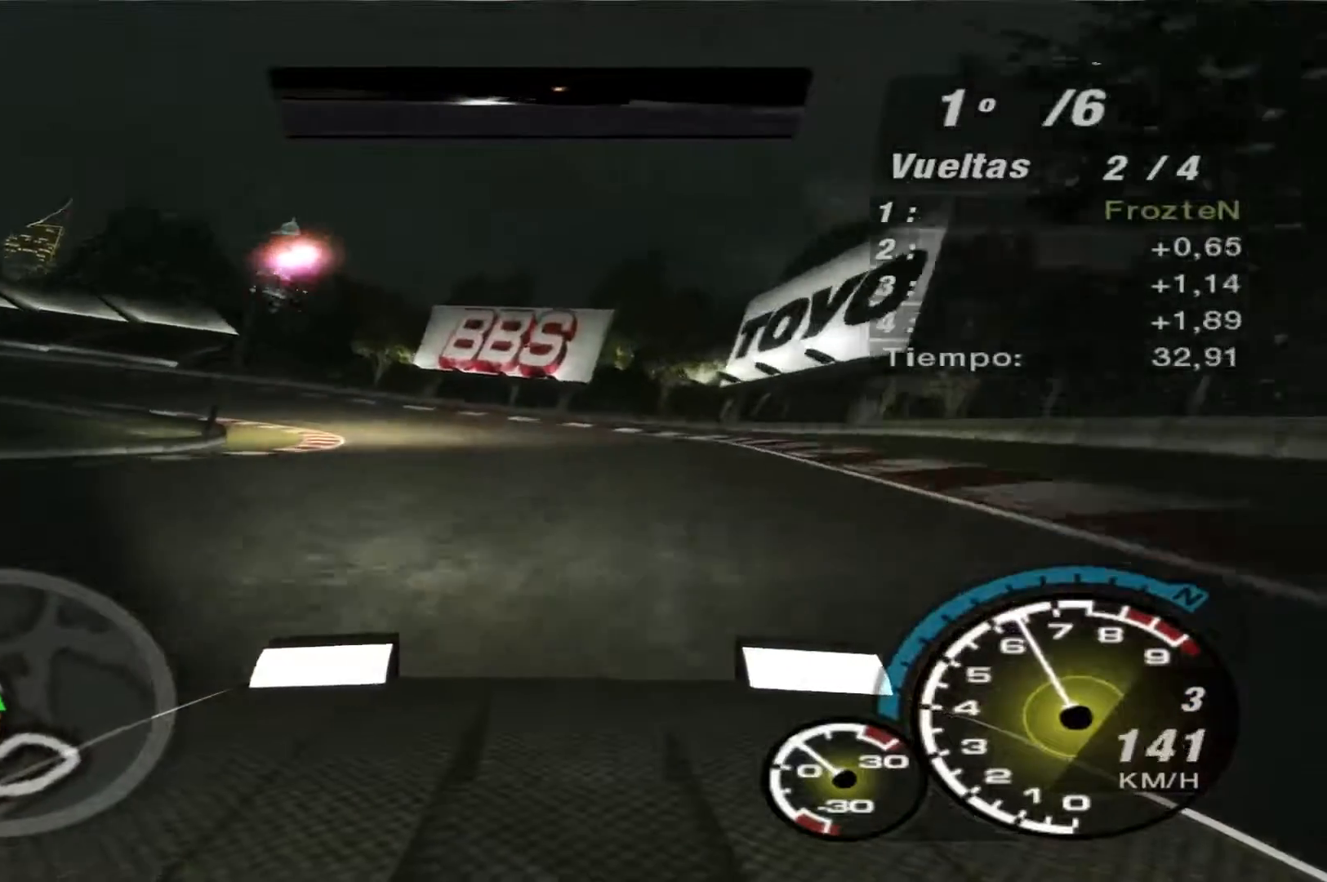
{"buttons": ["R2"], "left_stick": "left", "right_stick": "center", "events": []}
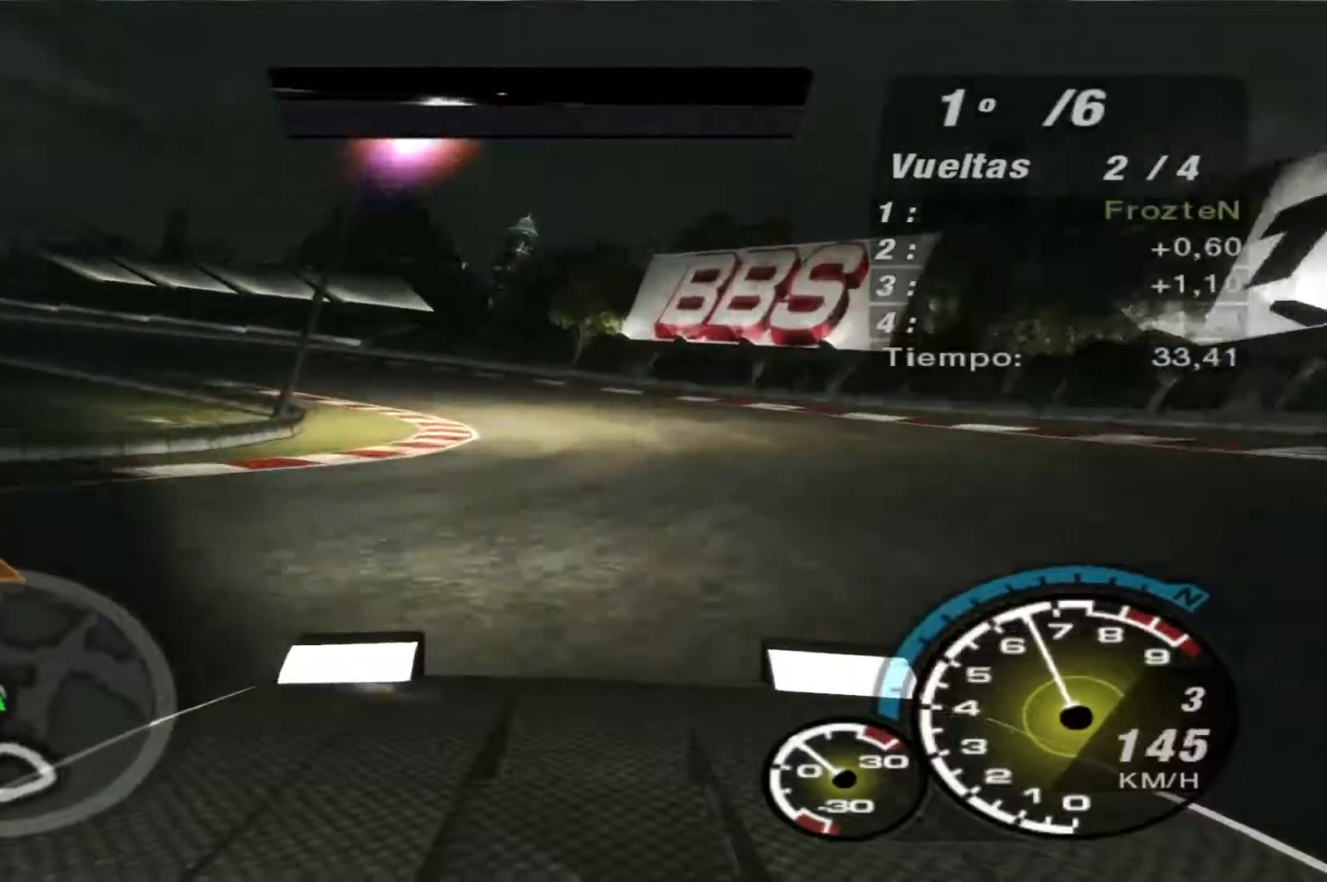
{"buttons": ["R2"], "left_stick": "left", "right_stick": "center", "events": []}
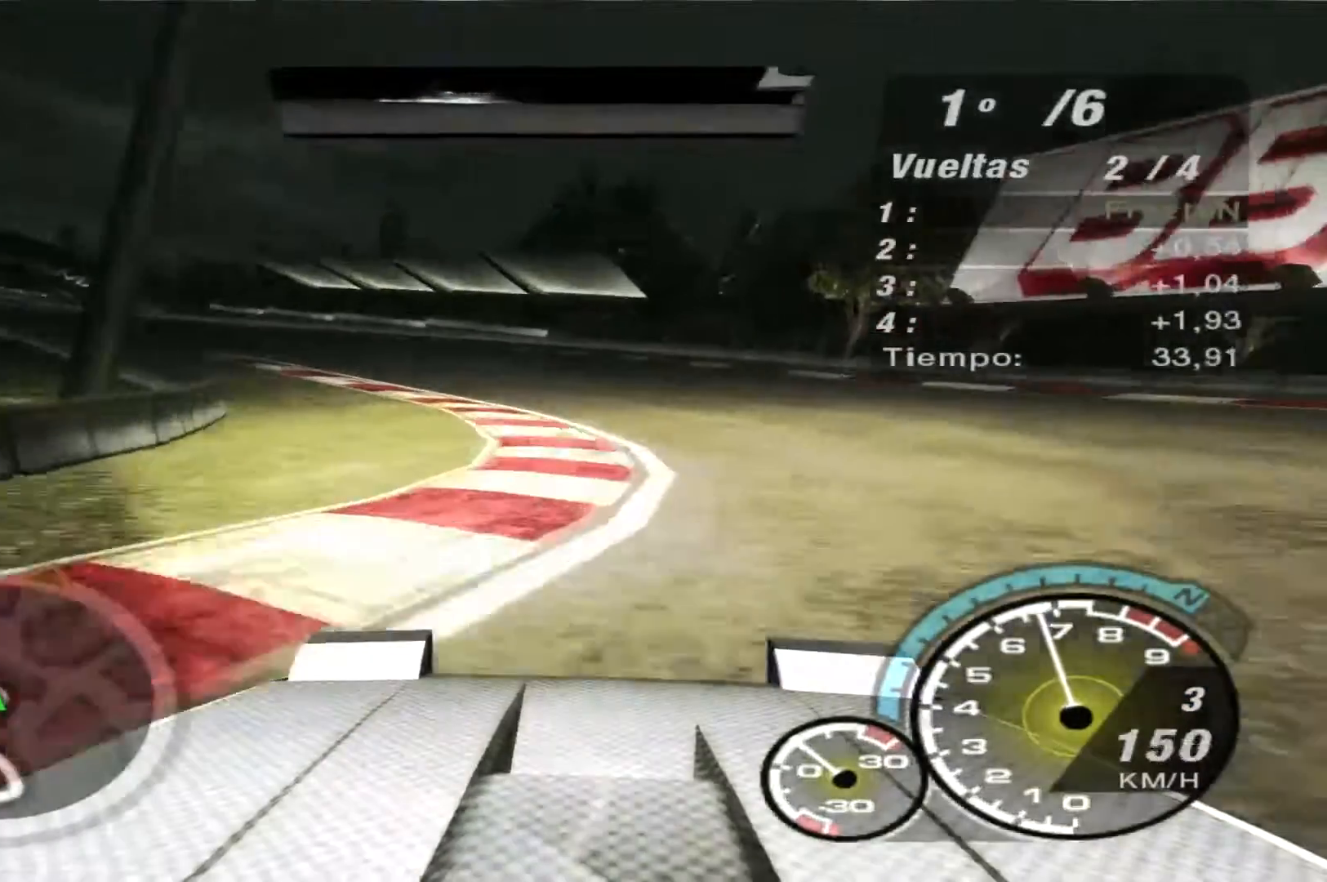
{"buttons": ["R2"], "left_stick": "left", "right_stick": "center", "events": []}
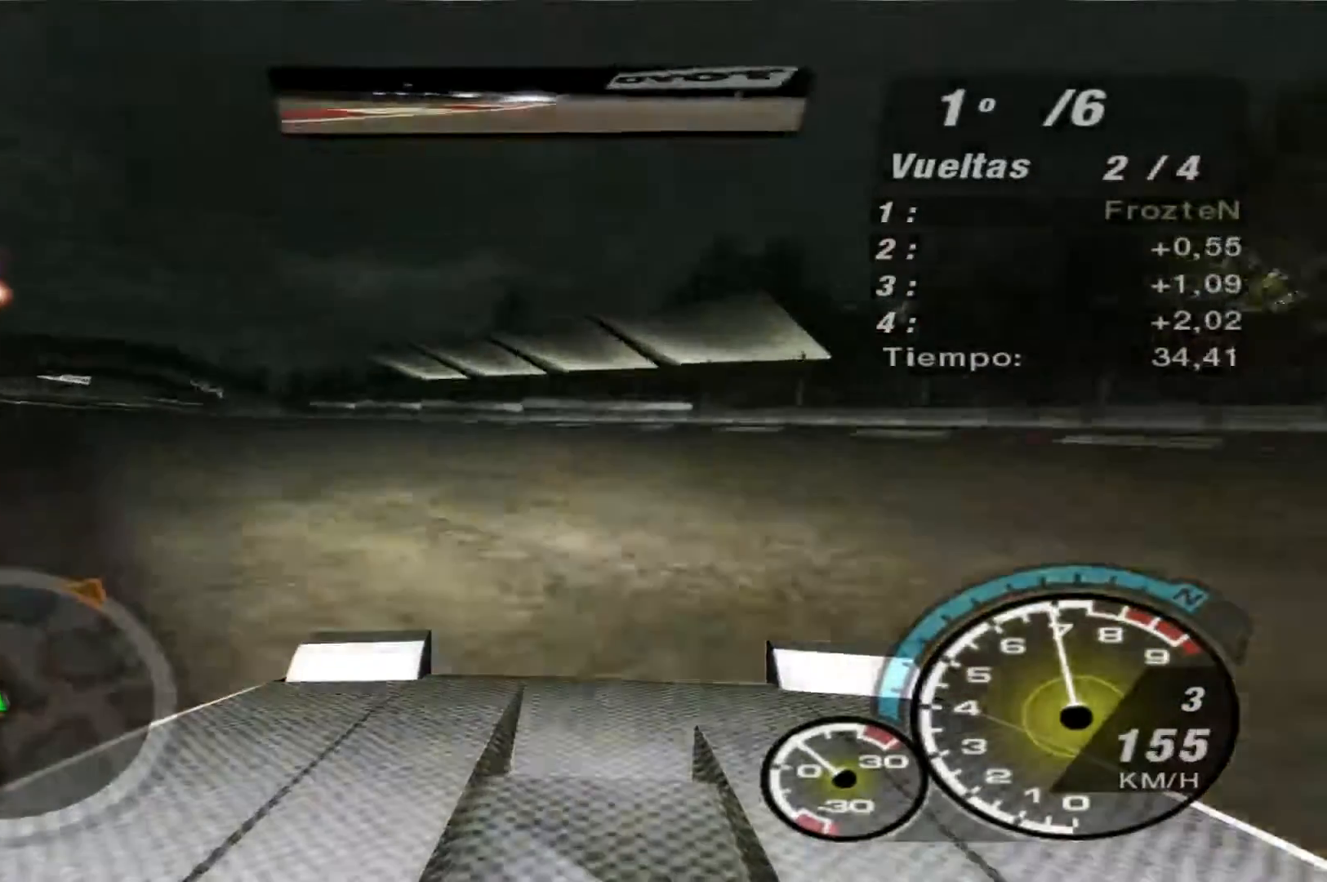
{"buttons": ["R2"], "left_stick": "left", "right_stick": "center", "events": []}
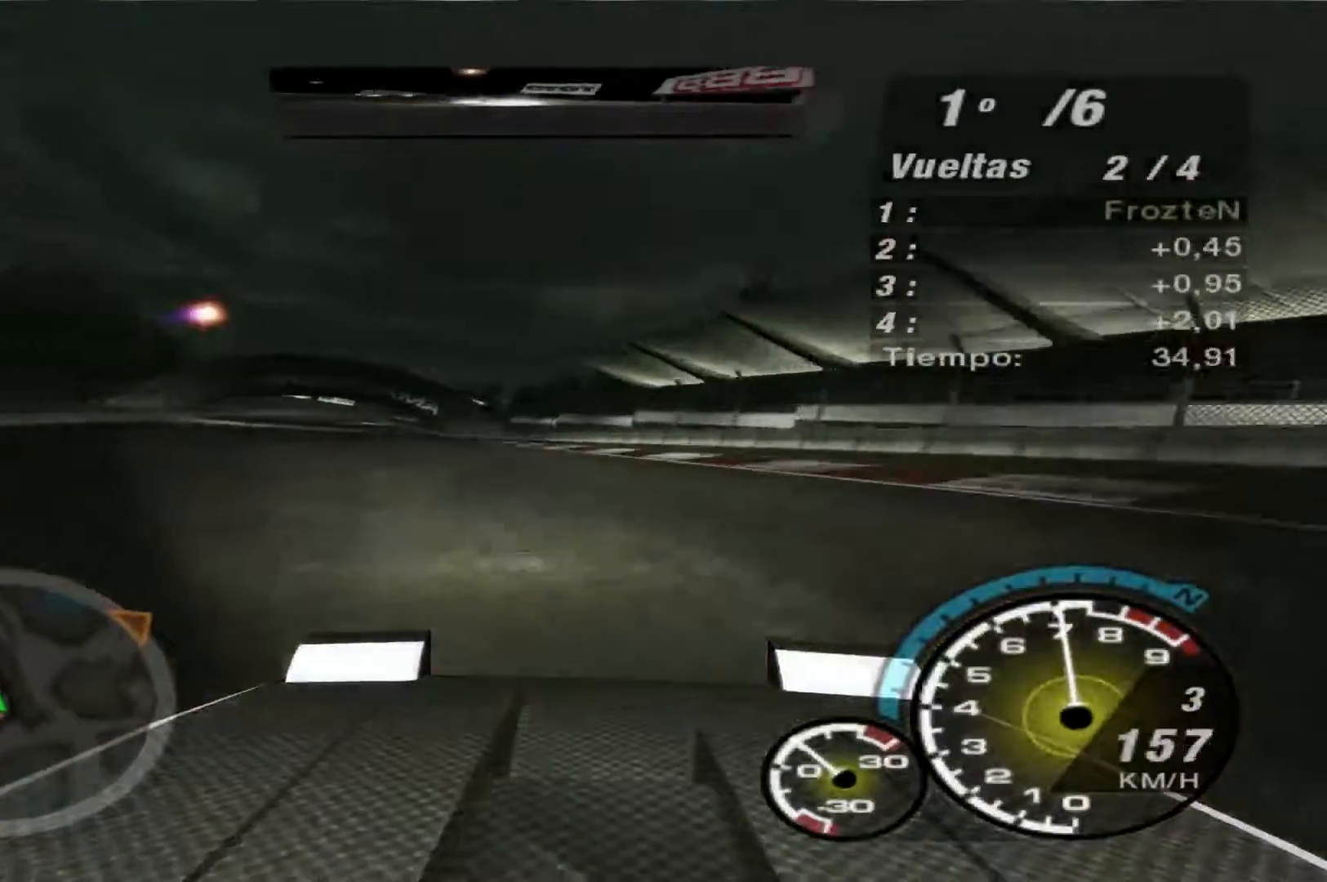
{"buttons": ["R2"], "left_stick": "left", "right_stick": "center", "events": []}
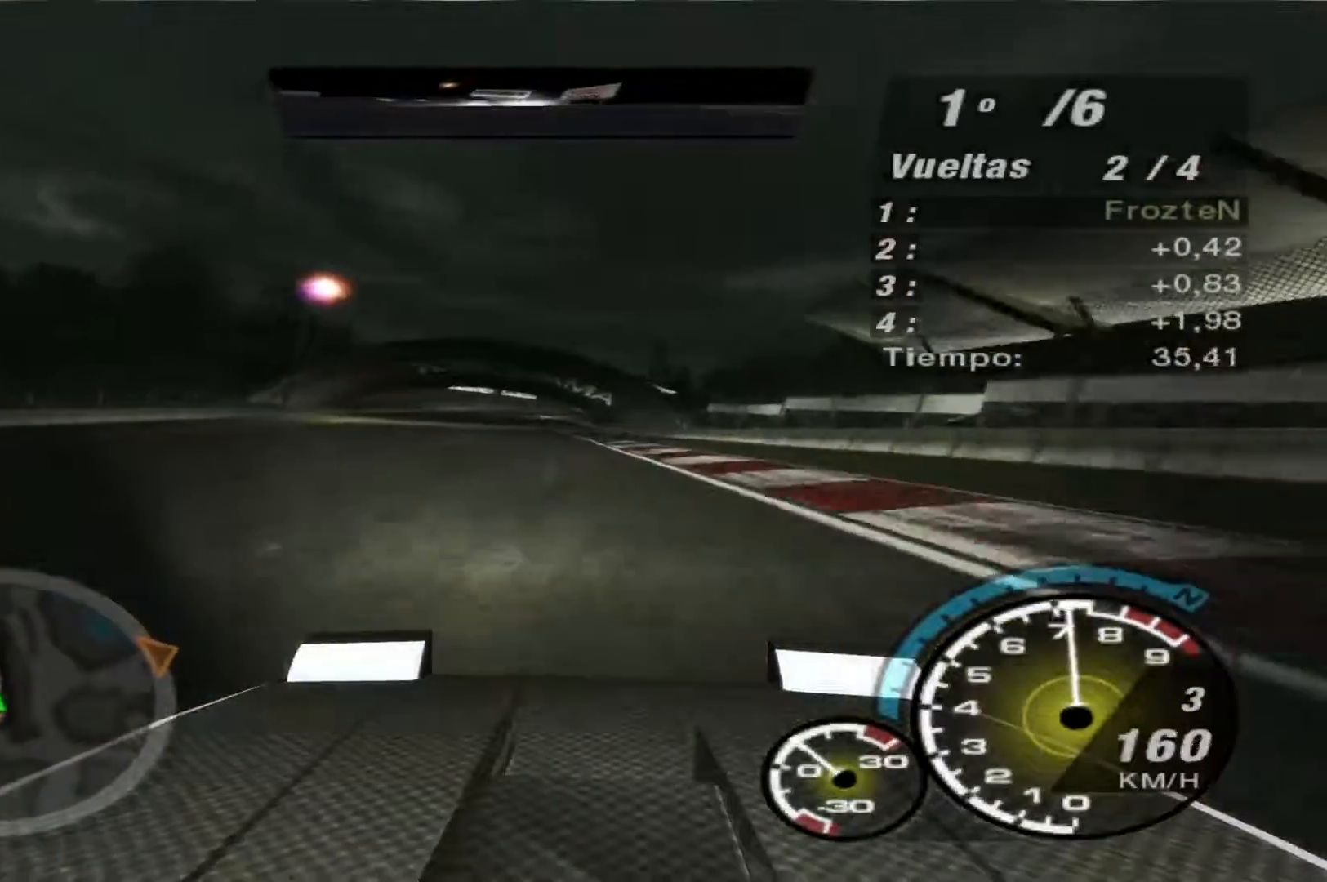
{"buttons": ["R2"], "left_stick": "center", "right_stick": "center", "events": [[67, "left_stick", "center"]]}
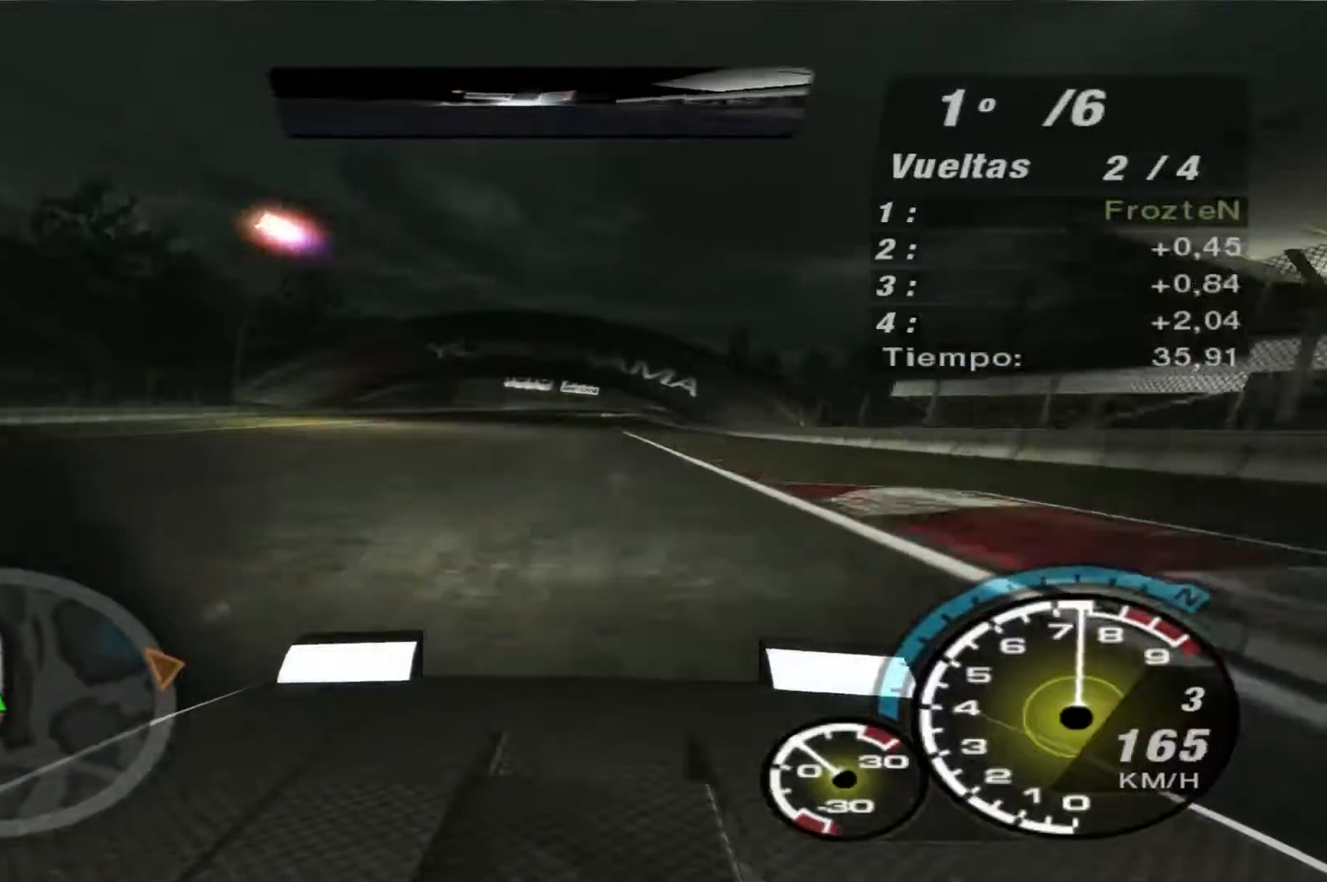
{"buttons": ["R2"], "left_stick": "center", "right_stick": "center", "events": []}
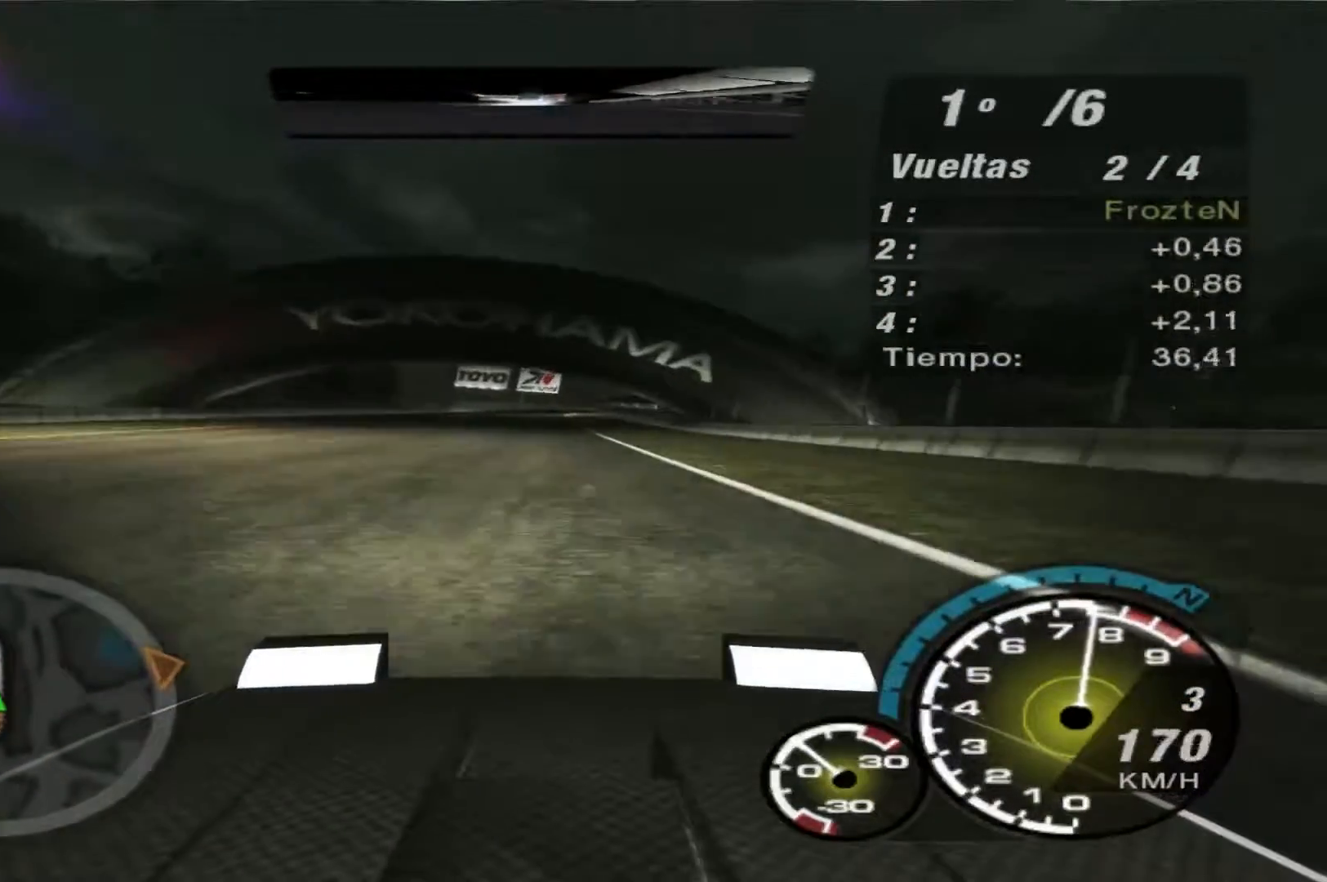
{"buttons": ["R2"], "left_stick": "center", "right_stick": "center", "events": []}
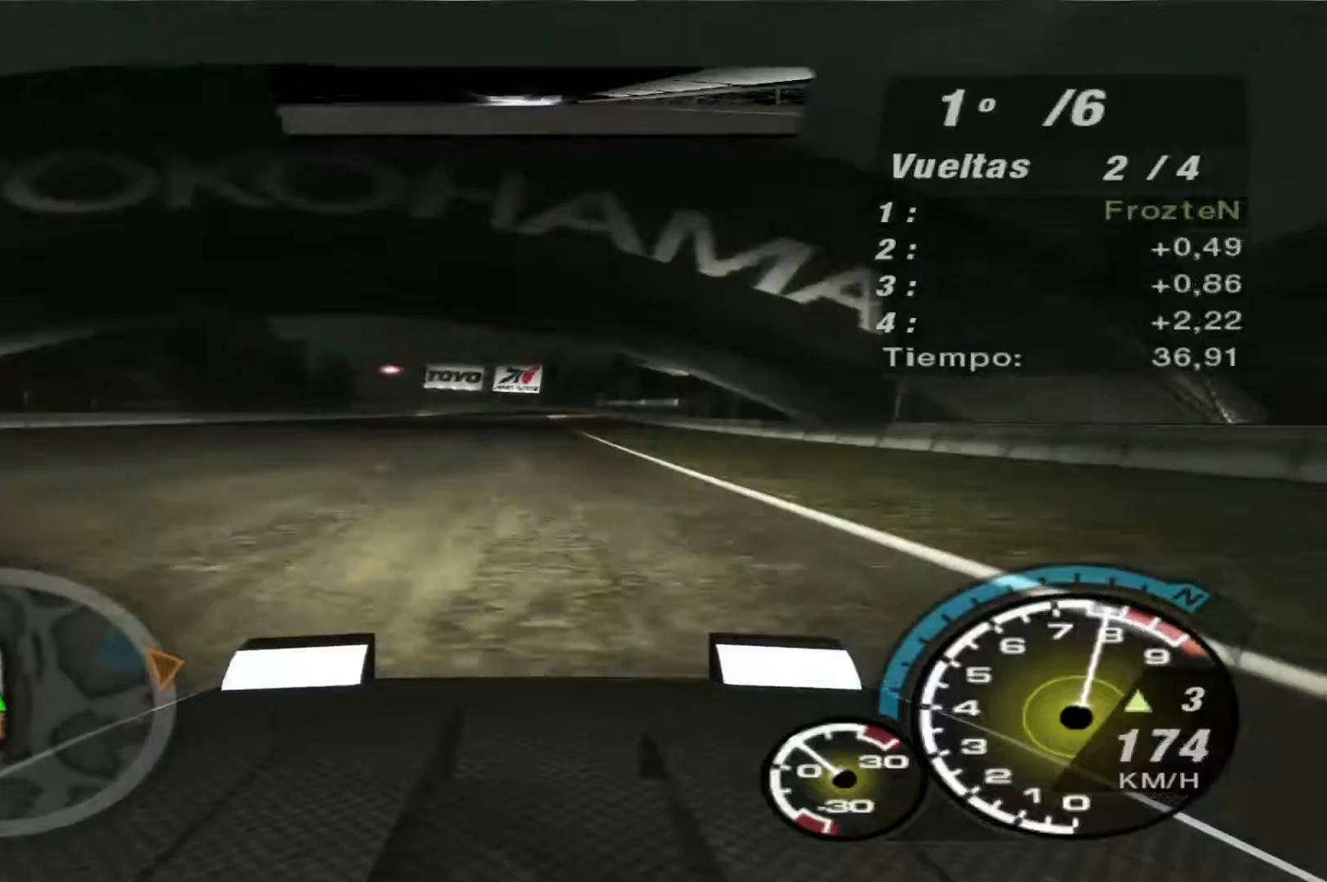
{"buttons": ["R2"], "left_stick": "center", "right_stick": "center", "events": []}
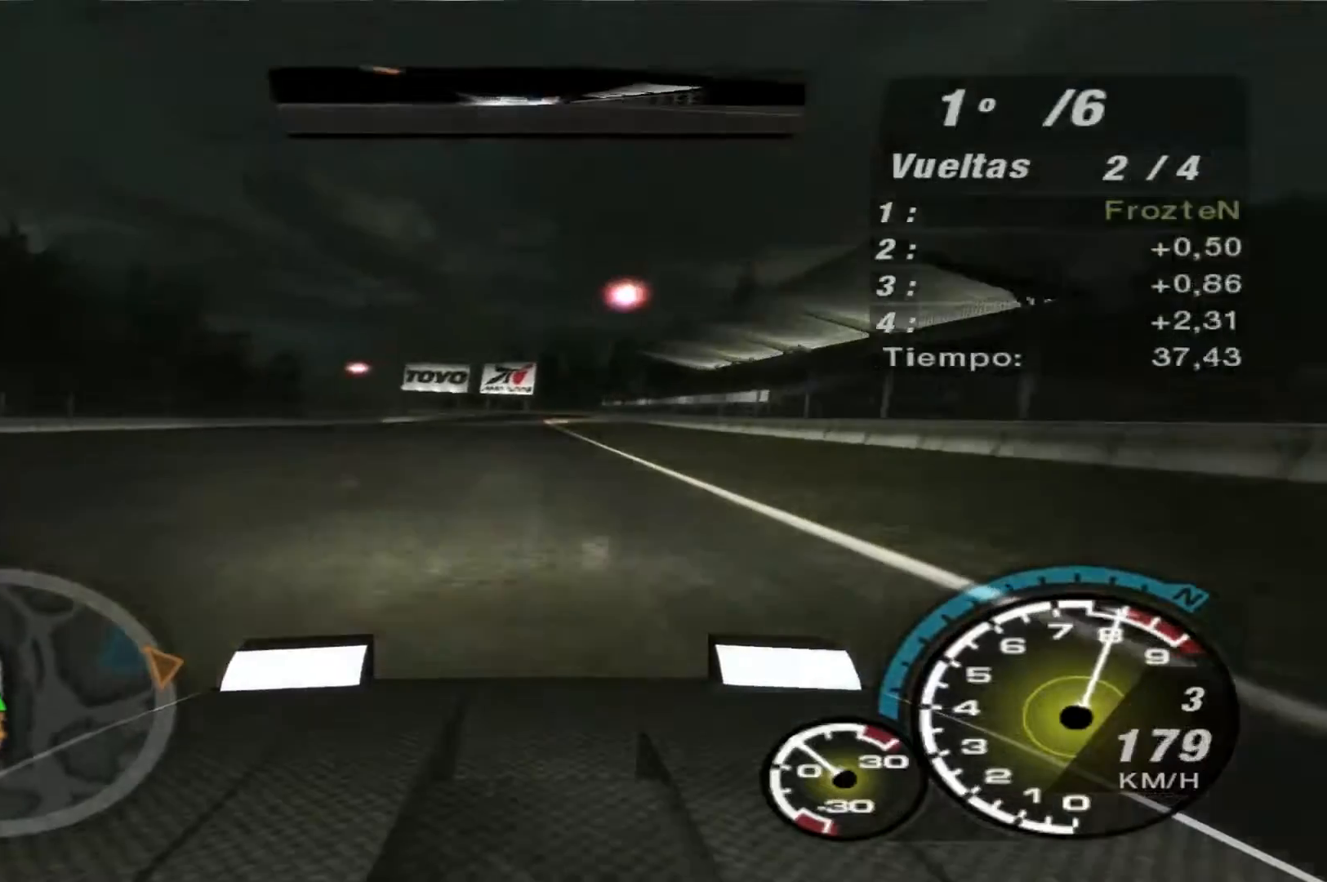
{"buttons": ["R2"], "left_stick": "center", "right_stick": "center", "events": [[367, "R1", "down"], [467, "R1", "up"]]}
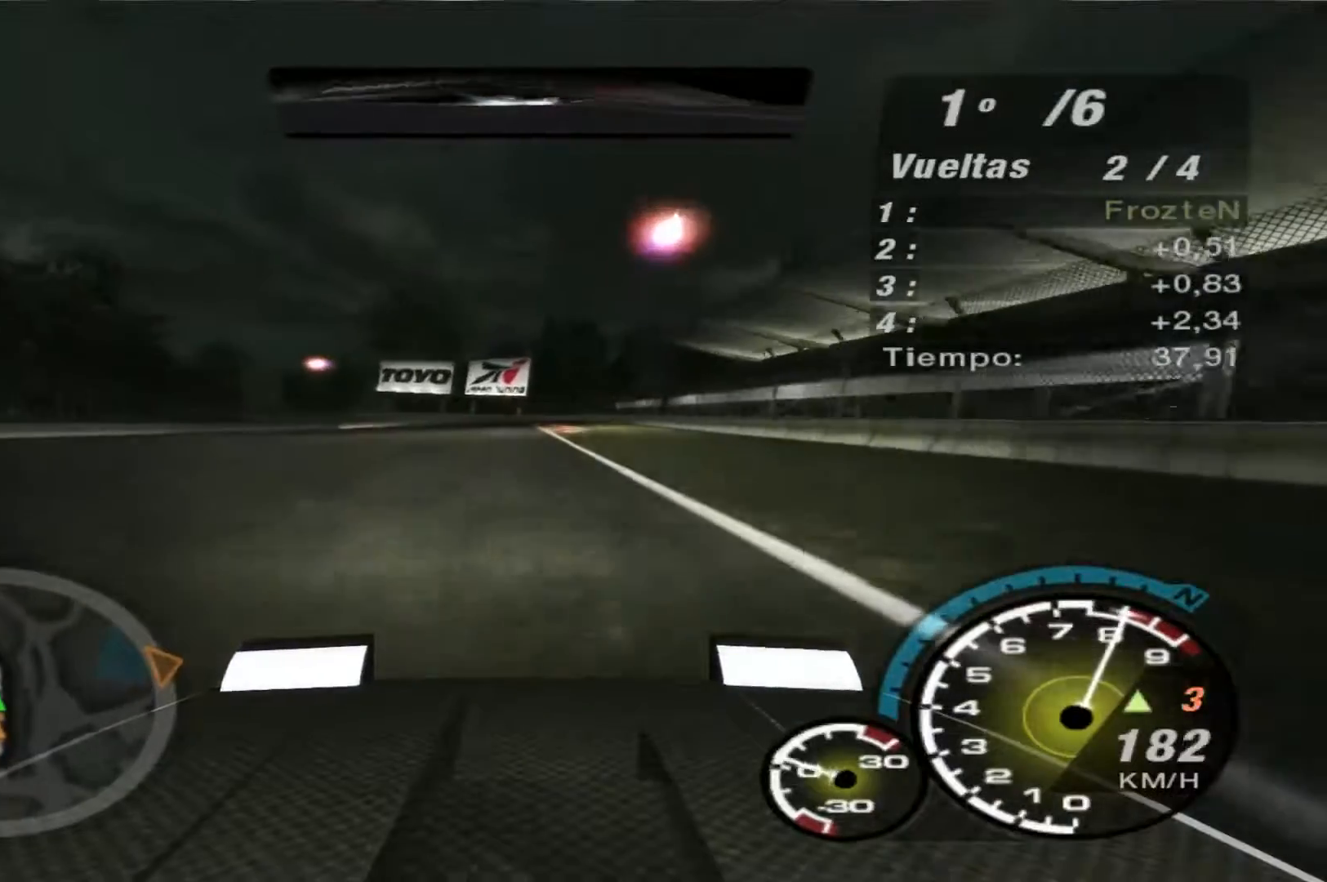
{"buttons": ["R2"], "left_stick": "center", "right_stick": "center", "events": []}
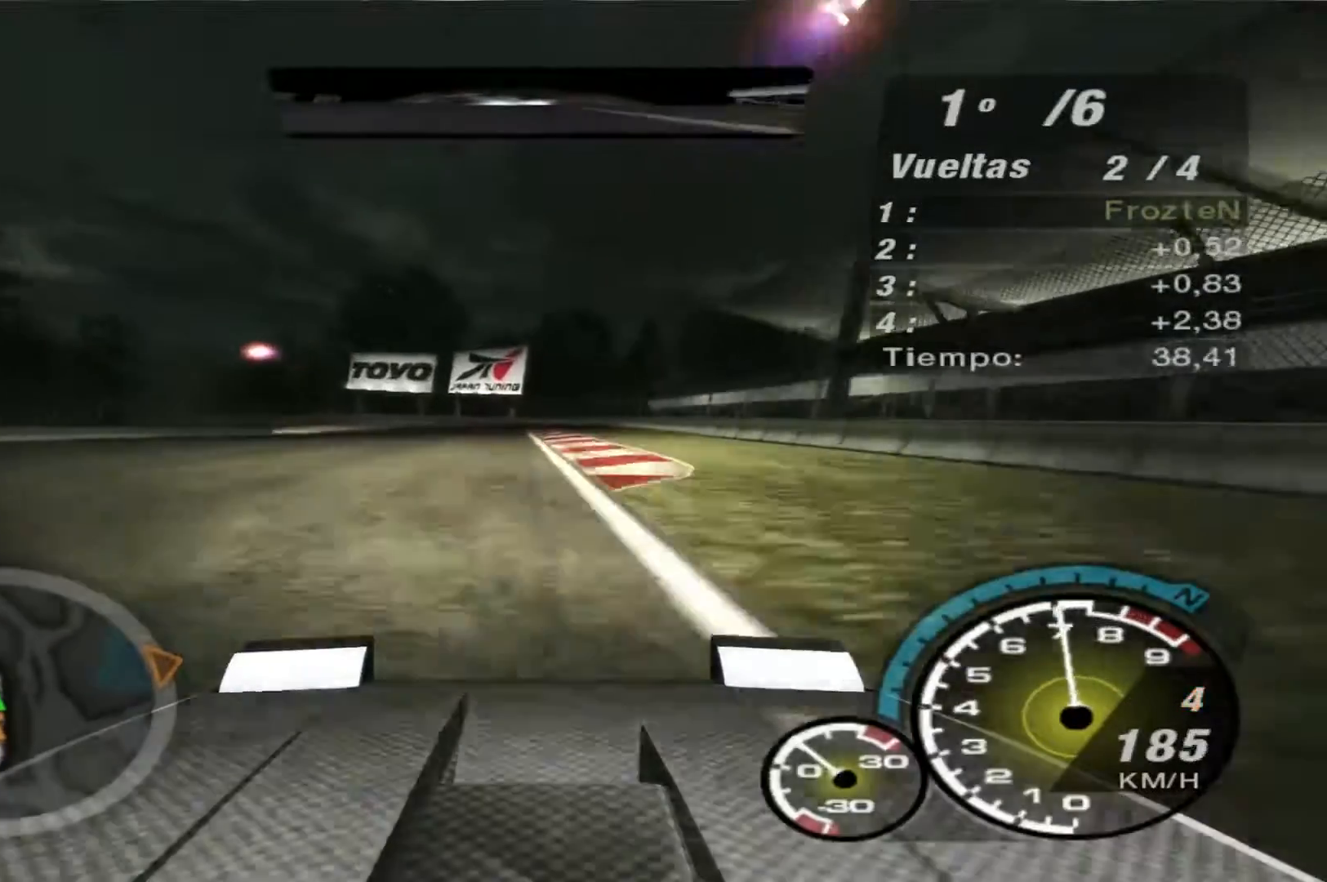
{"buttons": ["R2"], "left_stick": "left", "right_stick": "center", "events": [[133, "left_stick", "left"]]}
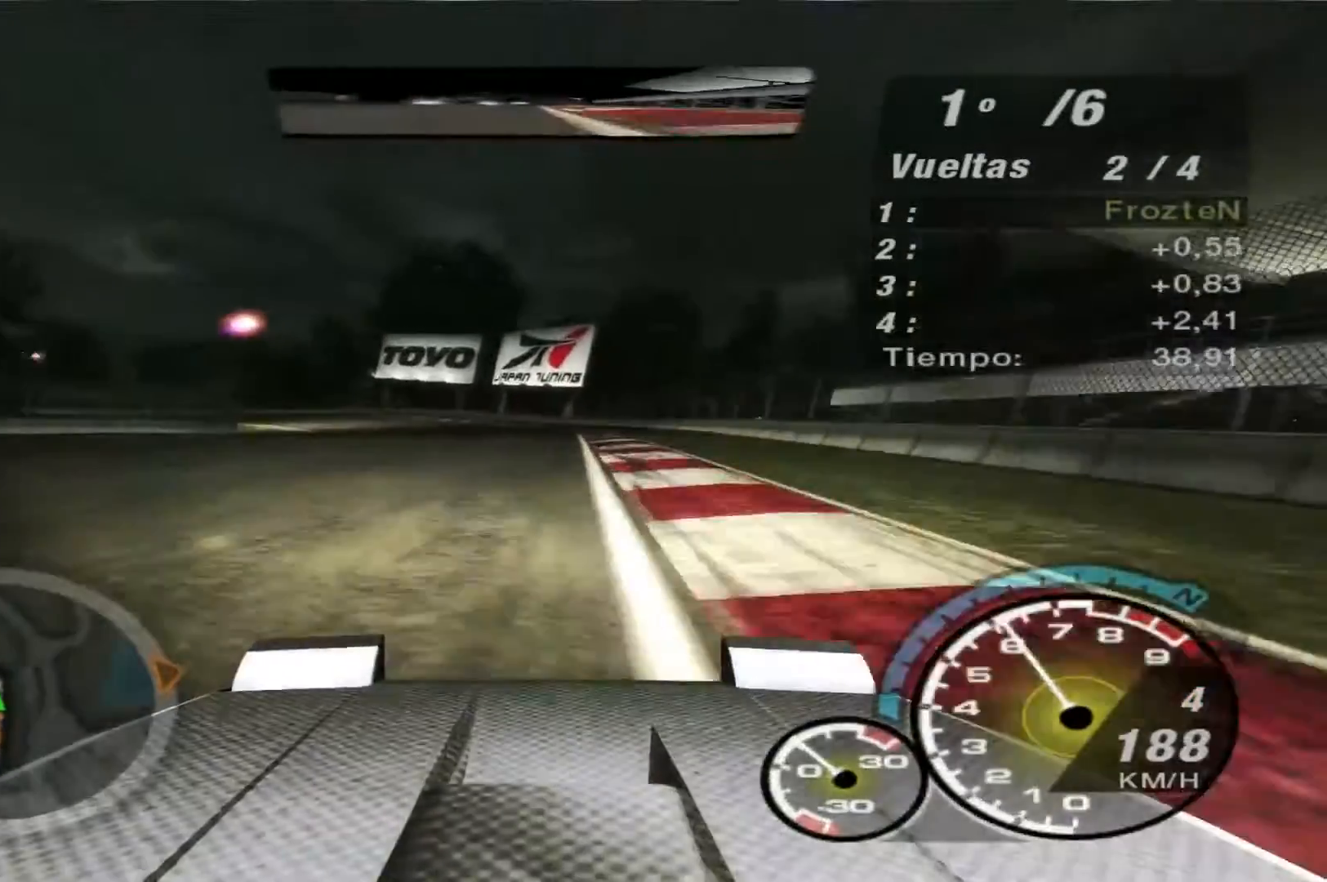
{"buttons": ["R2"], "left_stick": "left", "right_stick": "center", "events": []}
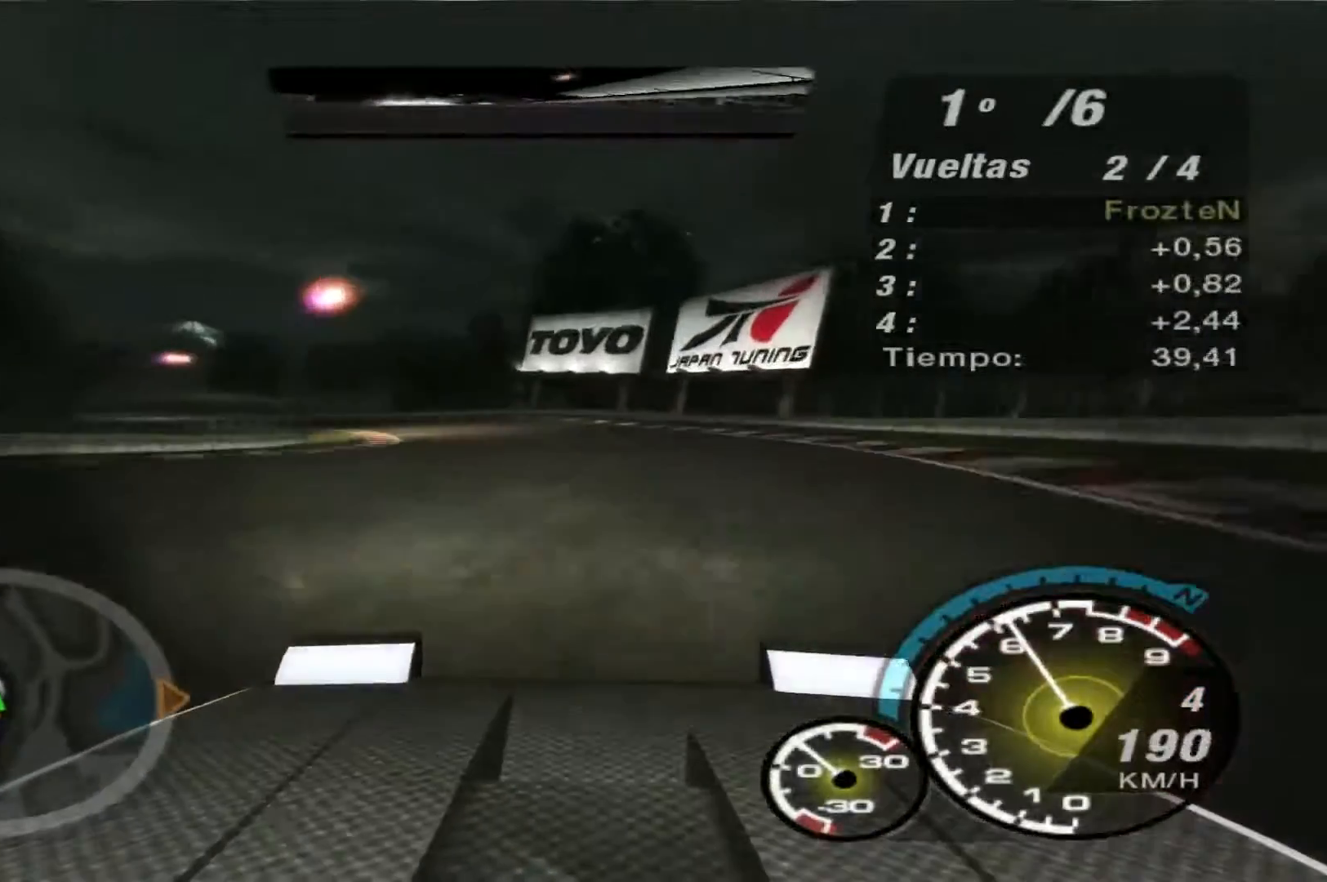
{"buttons": ["R2"], "left_stick": "left", "right_stick": "center", "events": []}
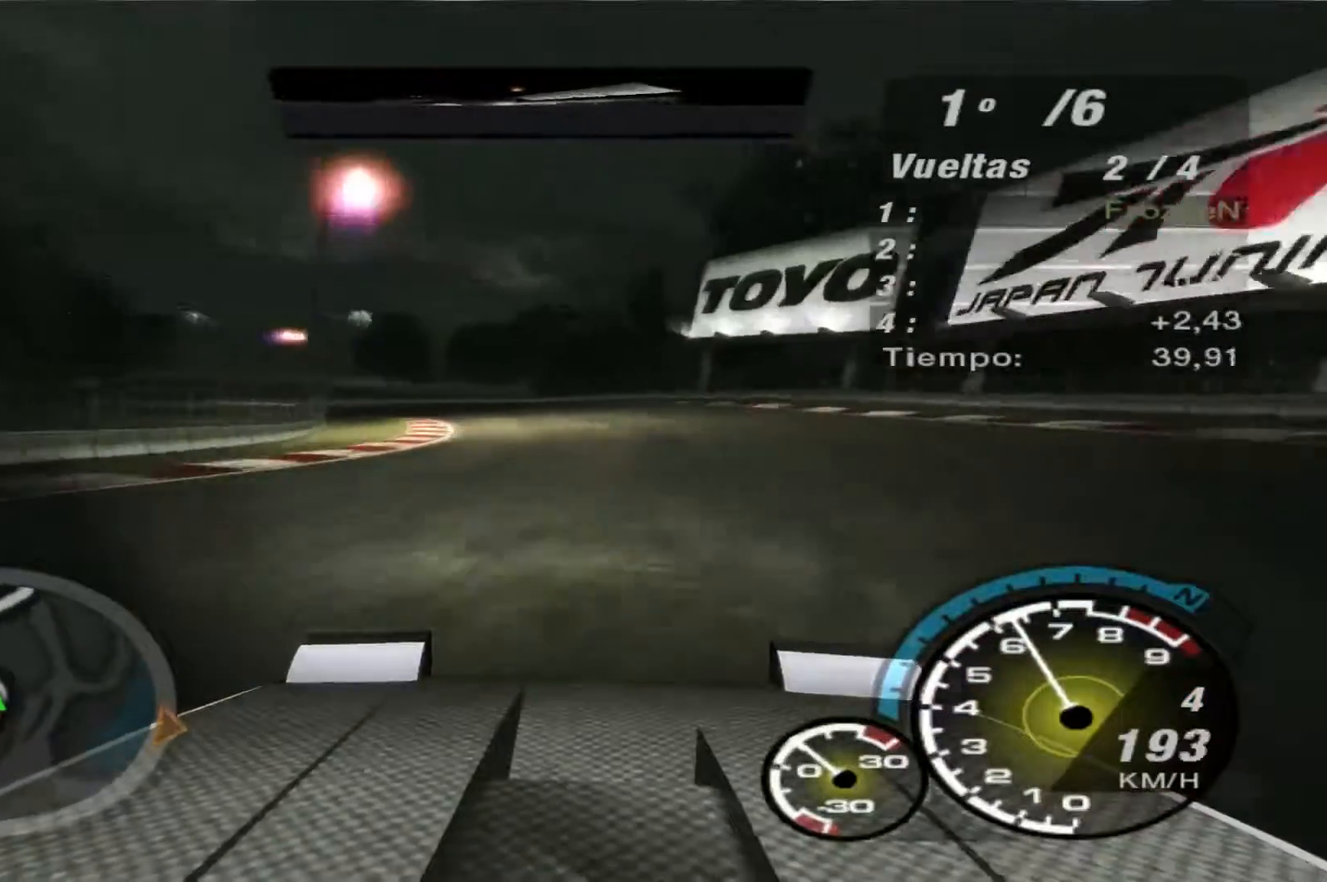
{"buttons": ["R2"], "left_stick": "left", "right_stick": "center", "events": []}
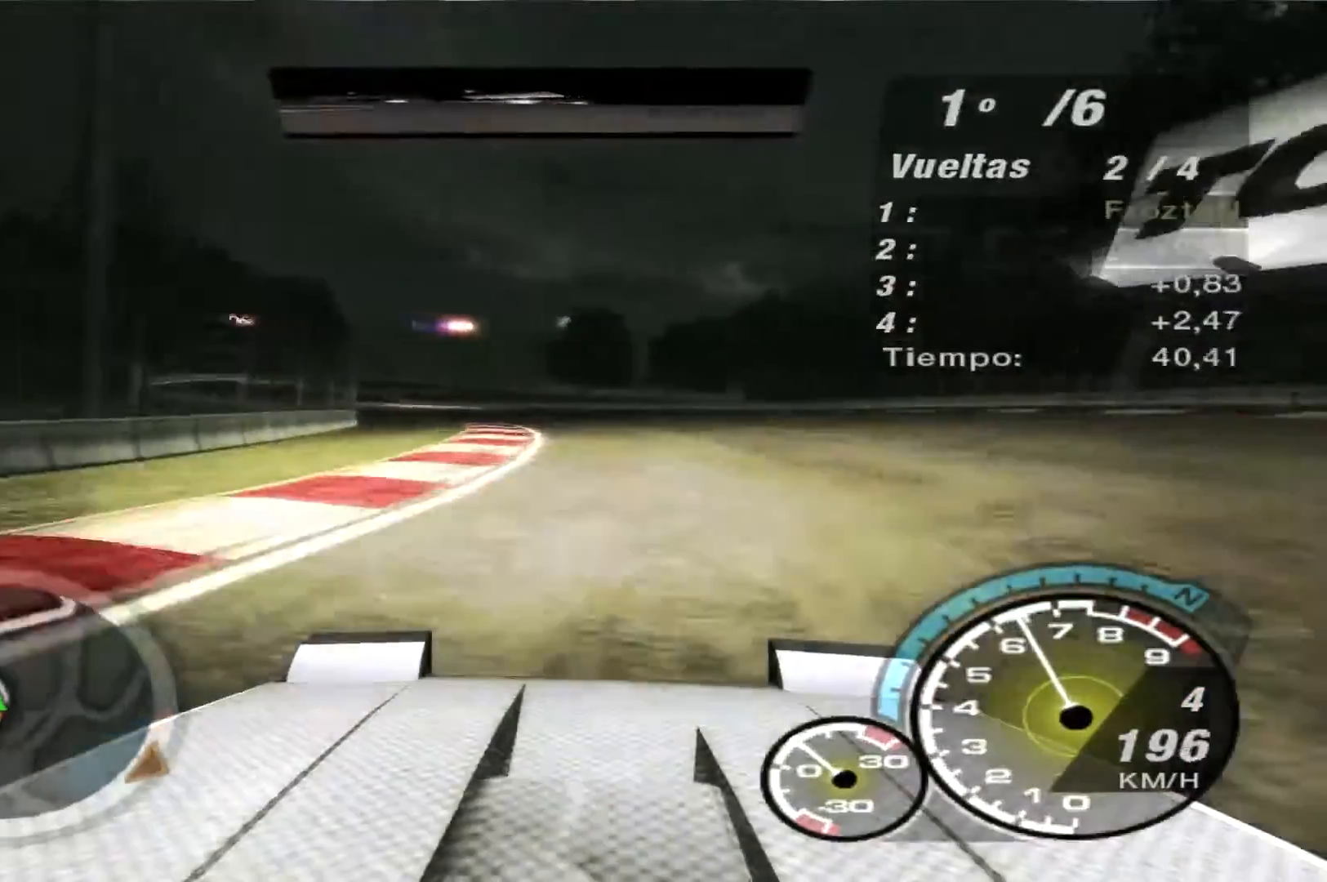
{"buttons": ["R2"], "left_stick": "left", "right_stick": "center", "events": []}
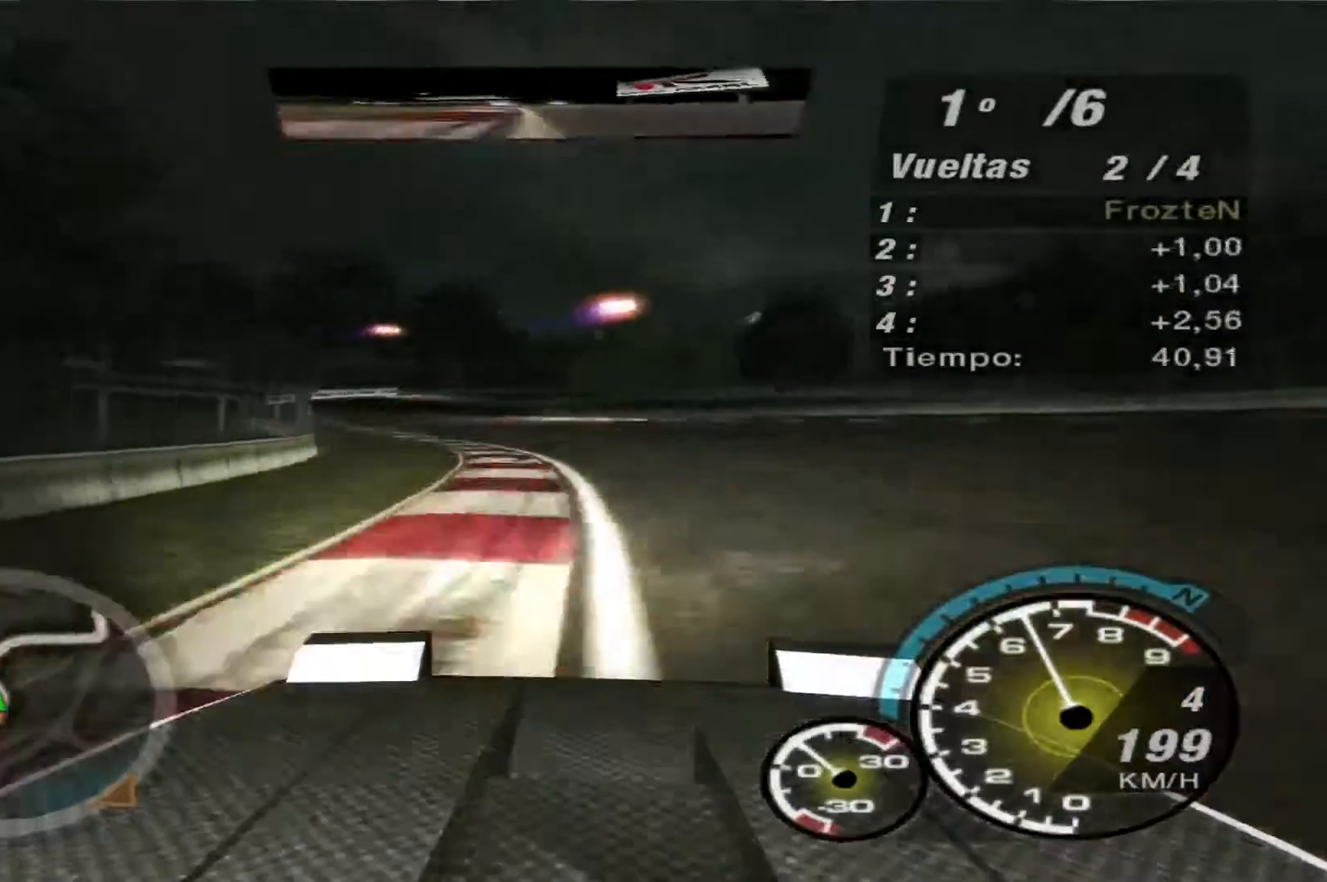
{"buttons": ["R2"], "left_stick": "center", "right_stick": "center", "events": [[400, "left_stick", "center"]]}
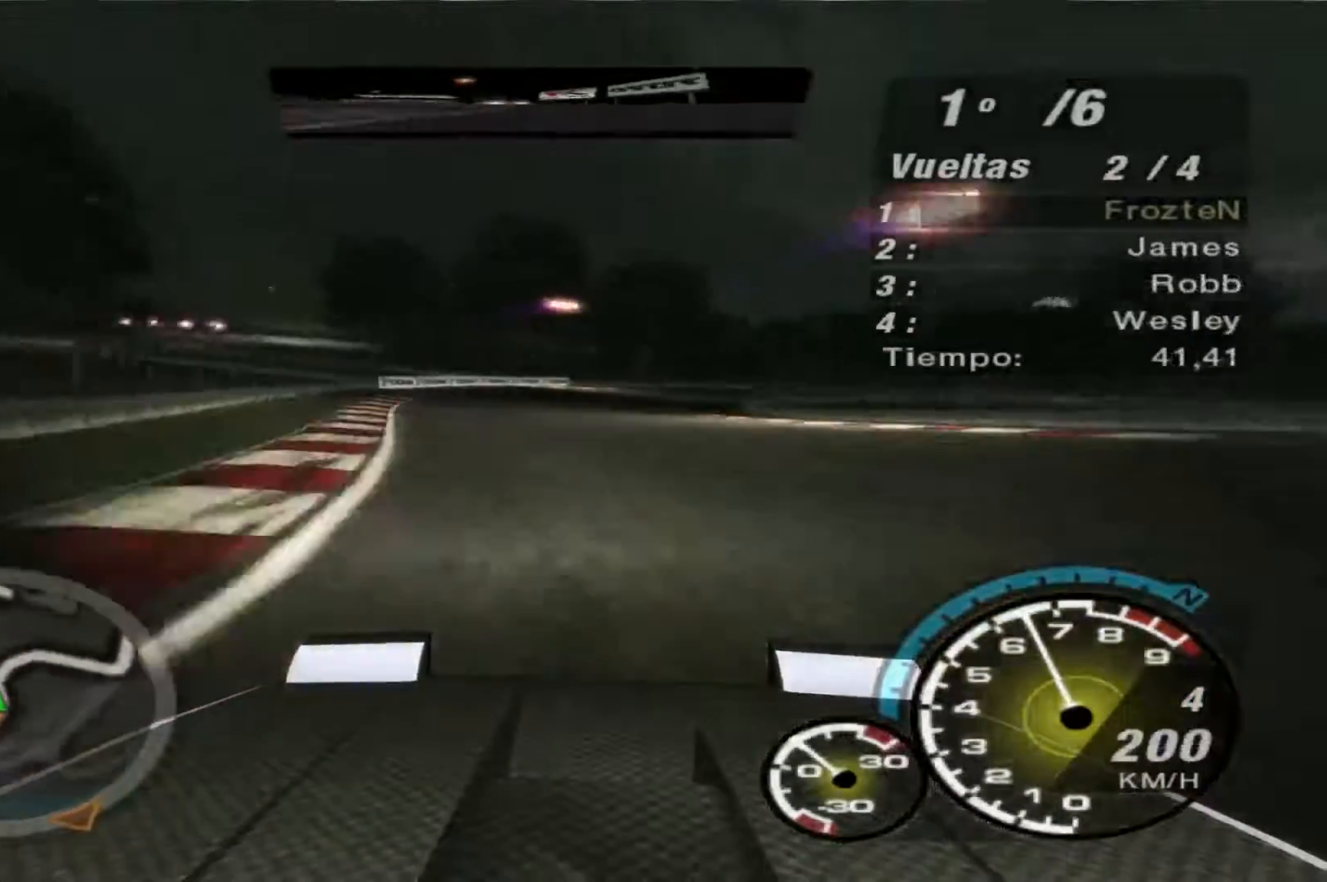
{"buttons": ["R2"], "left_stick": "right", "right_stick": "center", "events": [[100, "left_stick", "right"]]}
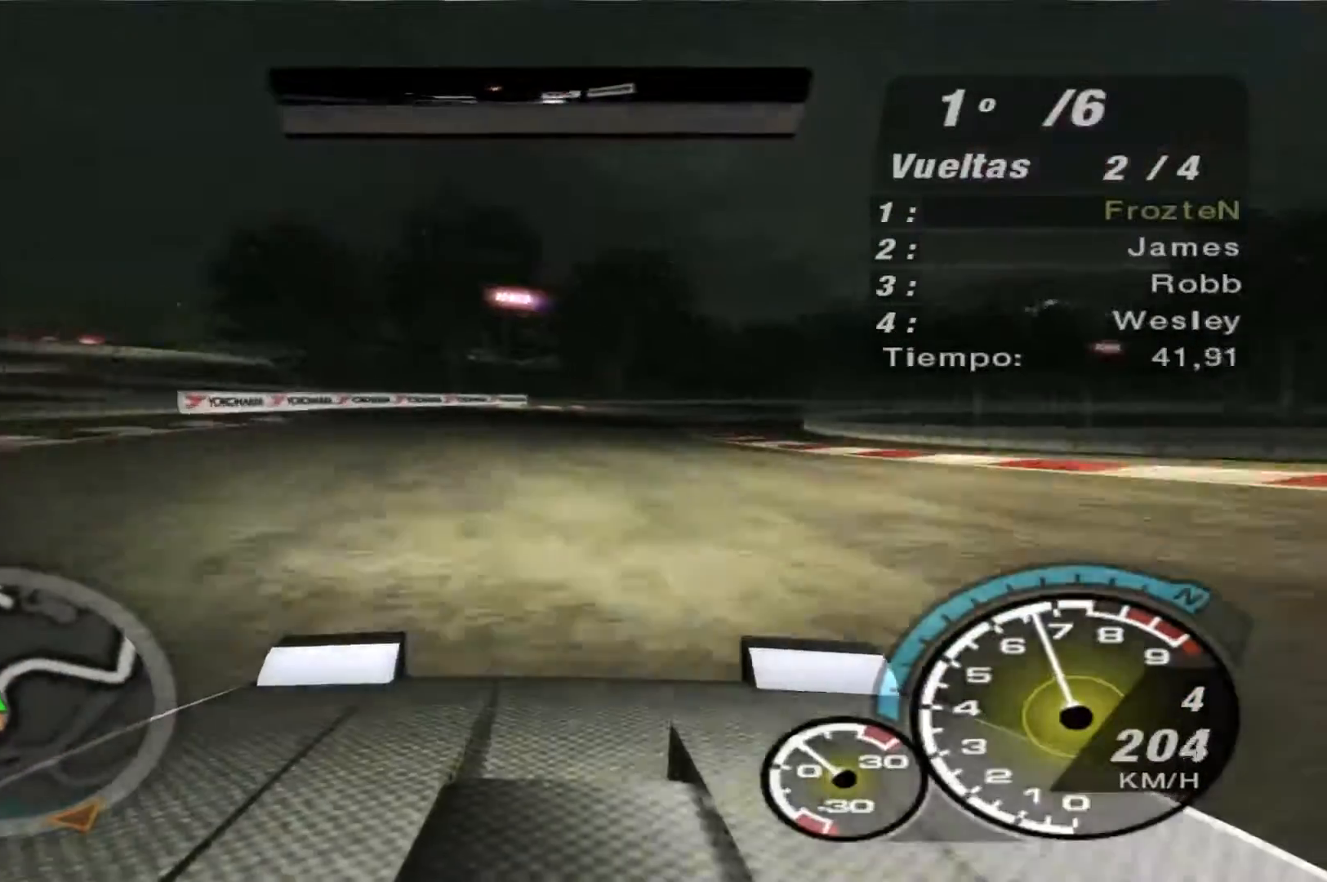
{"buttons": ["R2"], "left_stick": "right", "right_stick": "center", "events": []}
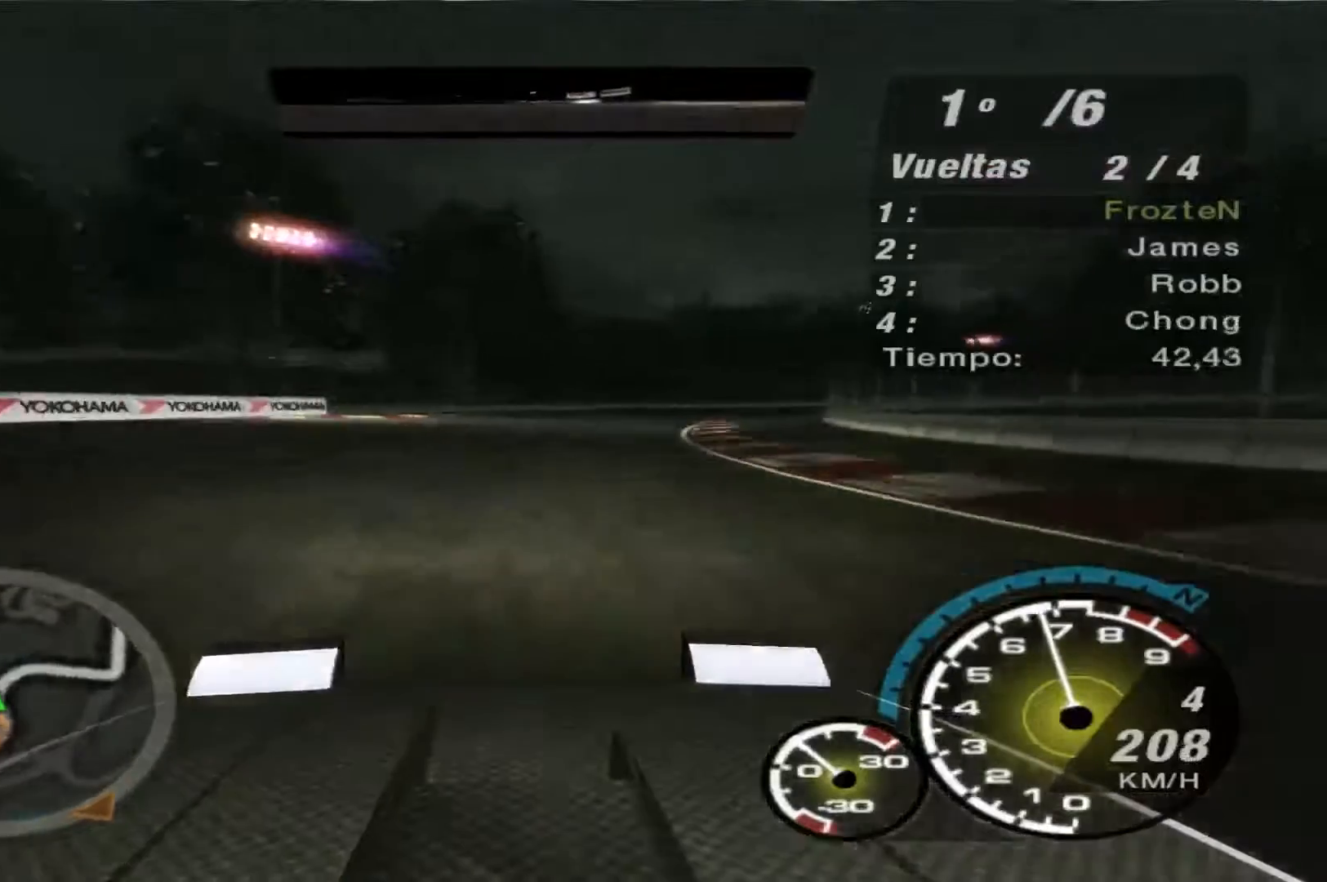
{"buttons": ["R2"], "left_stick": "right", "right_stick": "center", "events": []}